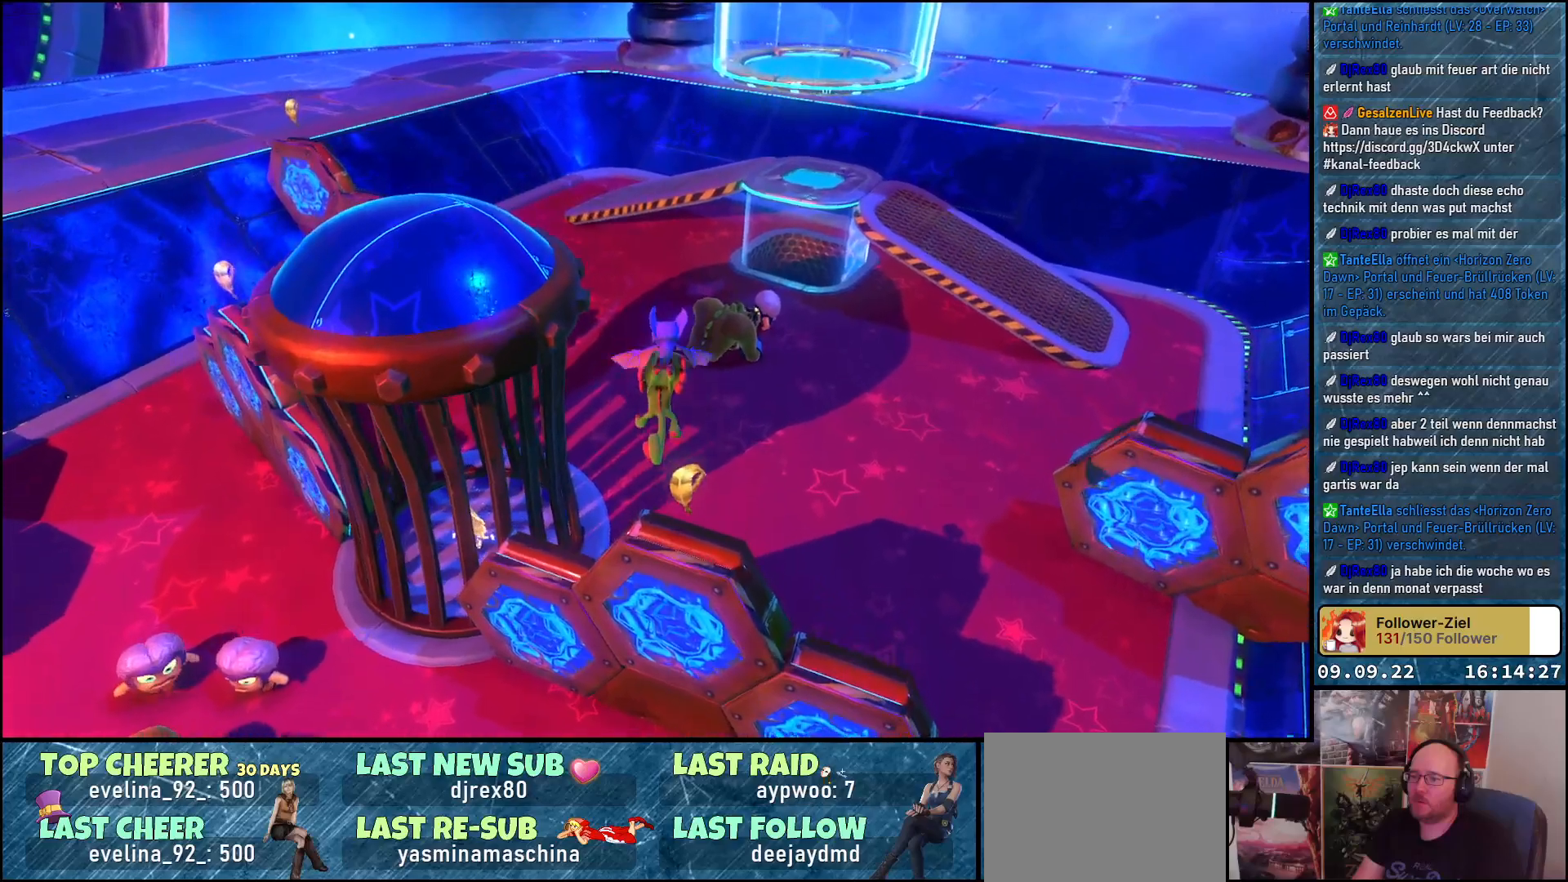
Gameplay with a controller (Xbox layout); each line is a JSON object with the inputs held at the frame after it. "events" lists button and stick changes between this image and that frame as [ms after this image, input, new state], when the widget could be followed in between. Not read: R3.
{"buttons": [], "left_stick": "center", "right_stick": "center", "events": [[183, "left_stick", "center"]]}
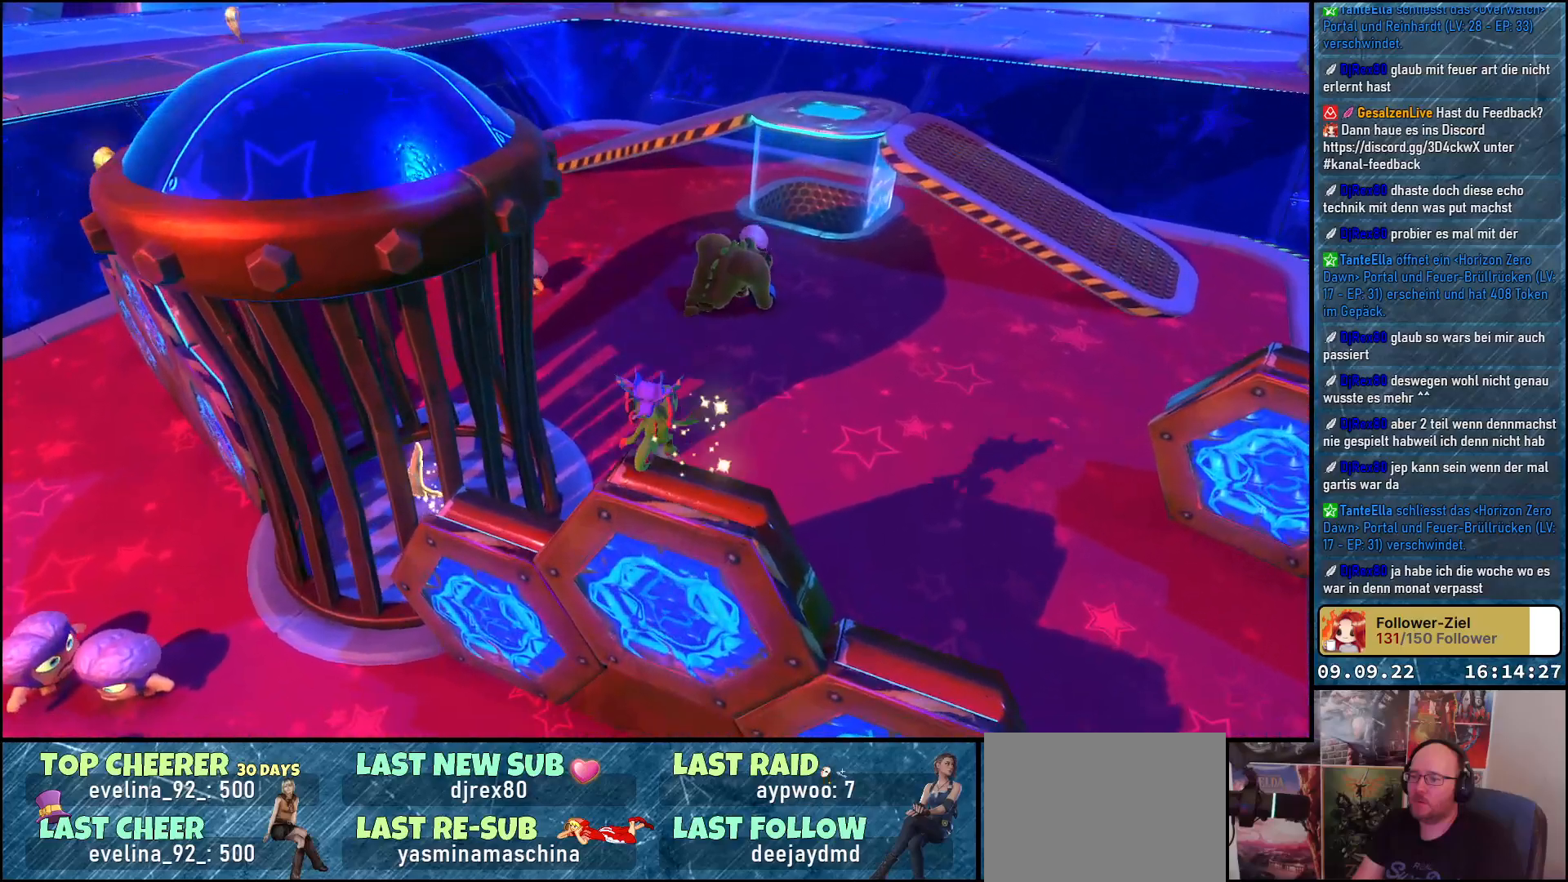
{"buttons": [], "left_stick": "center", "right_stick": "right", "events": [[17, "right_stick", "right"]]}
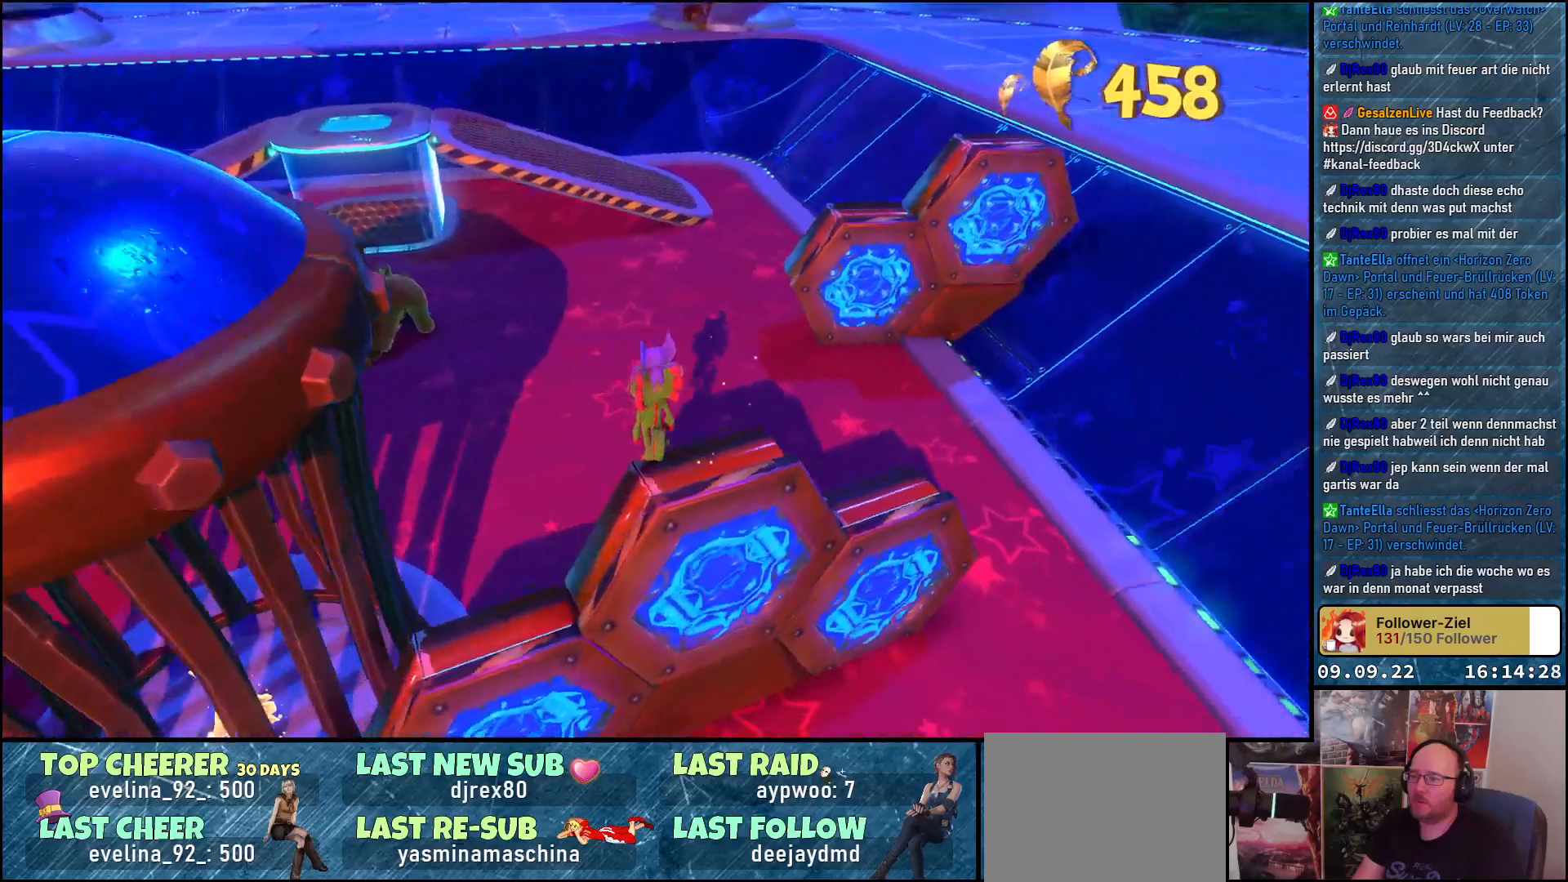
{"buttons": [], "left_stick": "up", "right_stick": "center", "events": [[250, "right_stick", "center"], [433, "left_stick", "up-right"], [483, "left_stick", "up"]]}
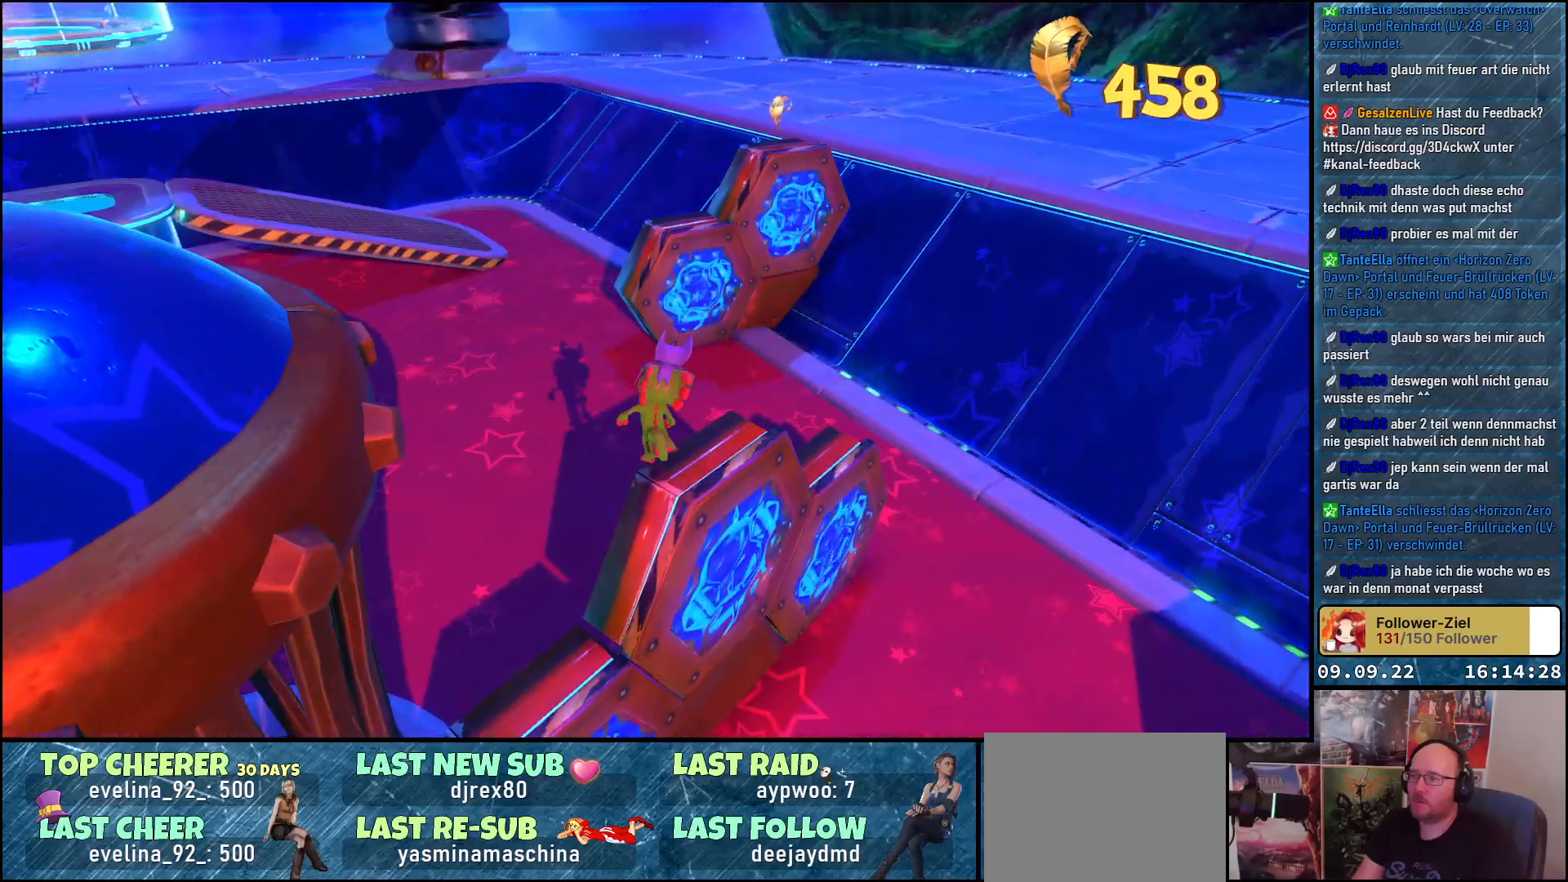
{"buttons": ["A"], "left_stick": "up", "right_stick": "center", "events": [[50, "A", "down"], [183, "A", "up"], [417, "A", "down"]]}
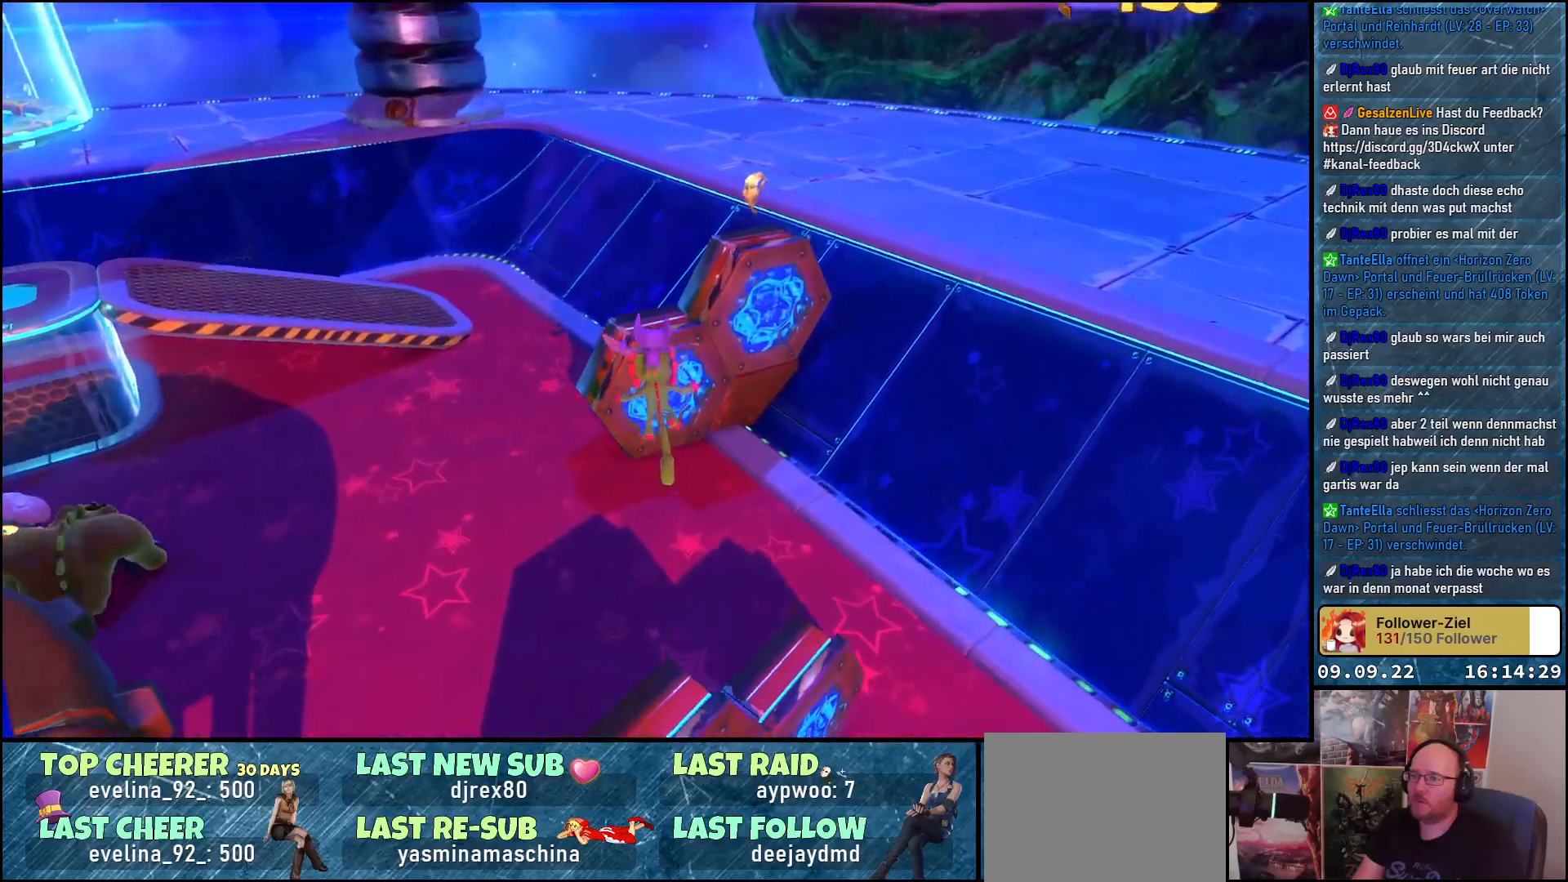
{"buttons": ["A"], "left_stick": "up", "right_stick": "center", "events": []}
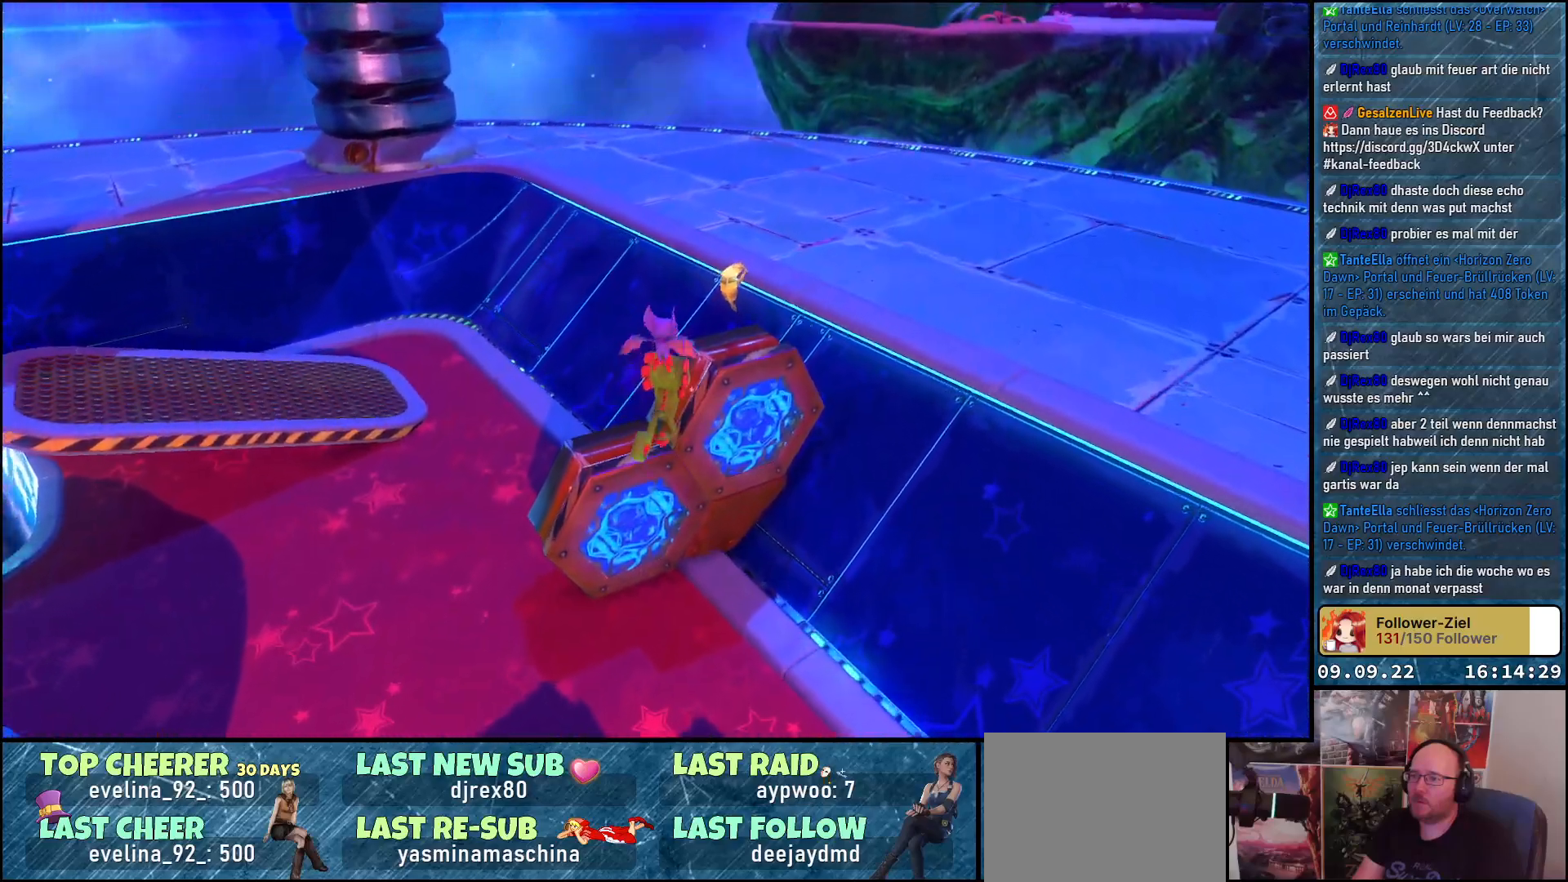
{"buttons": ["A"], "left_stick": "up", "right_stick": "center", "events": []}
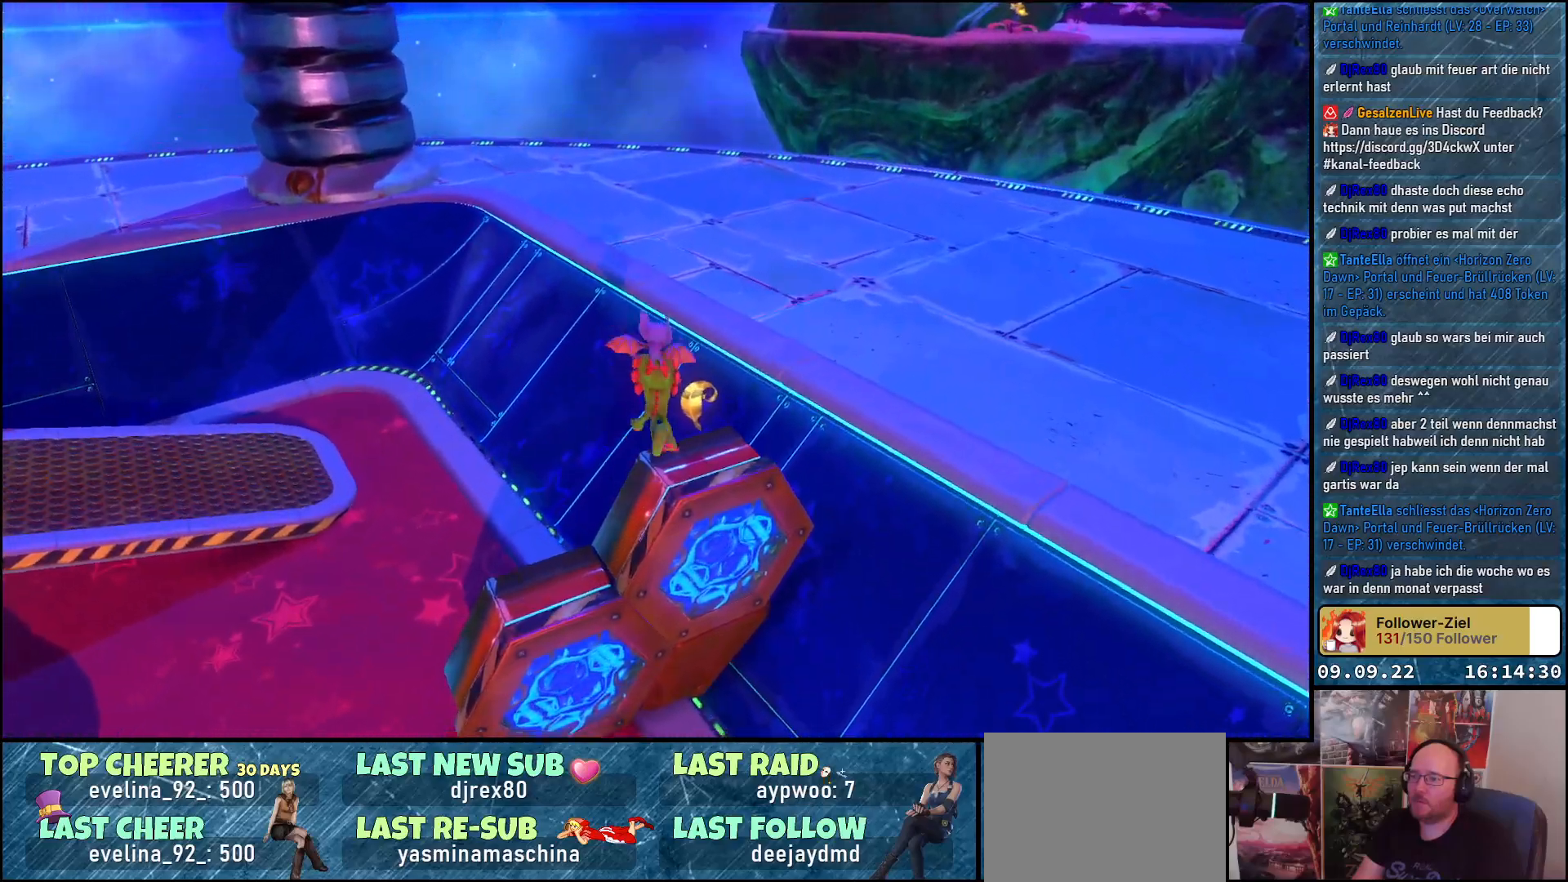
{"buttons": [], "left_stick": "center", "right_stick": "left", "events": [[150, "A", "up"], [383, "right_stick", "left"], [417, "left_stick", "center"]]}
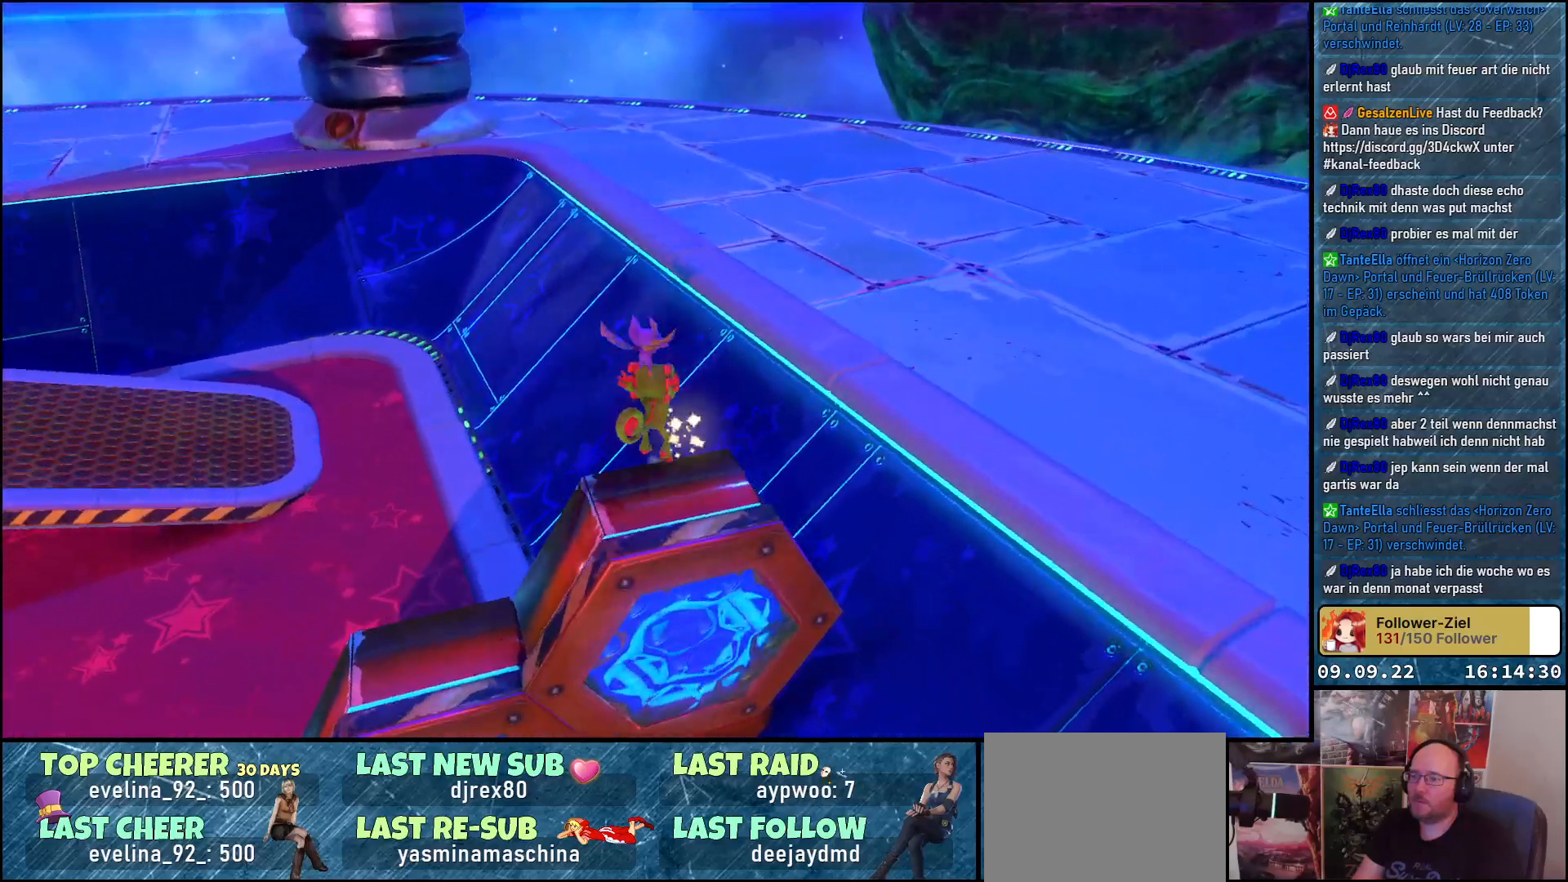
{"buttons": [], "left_stick": "center", "right_stick": "left", "events": []}
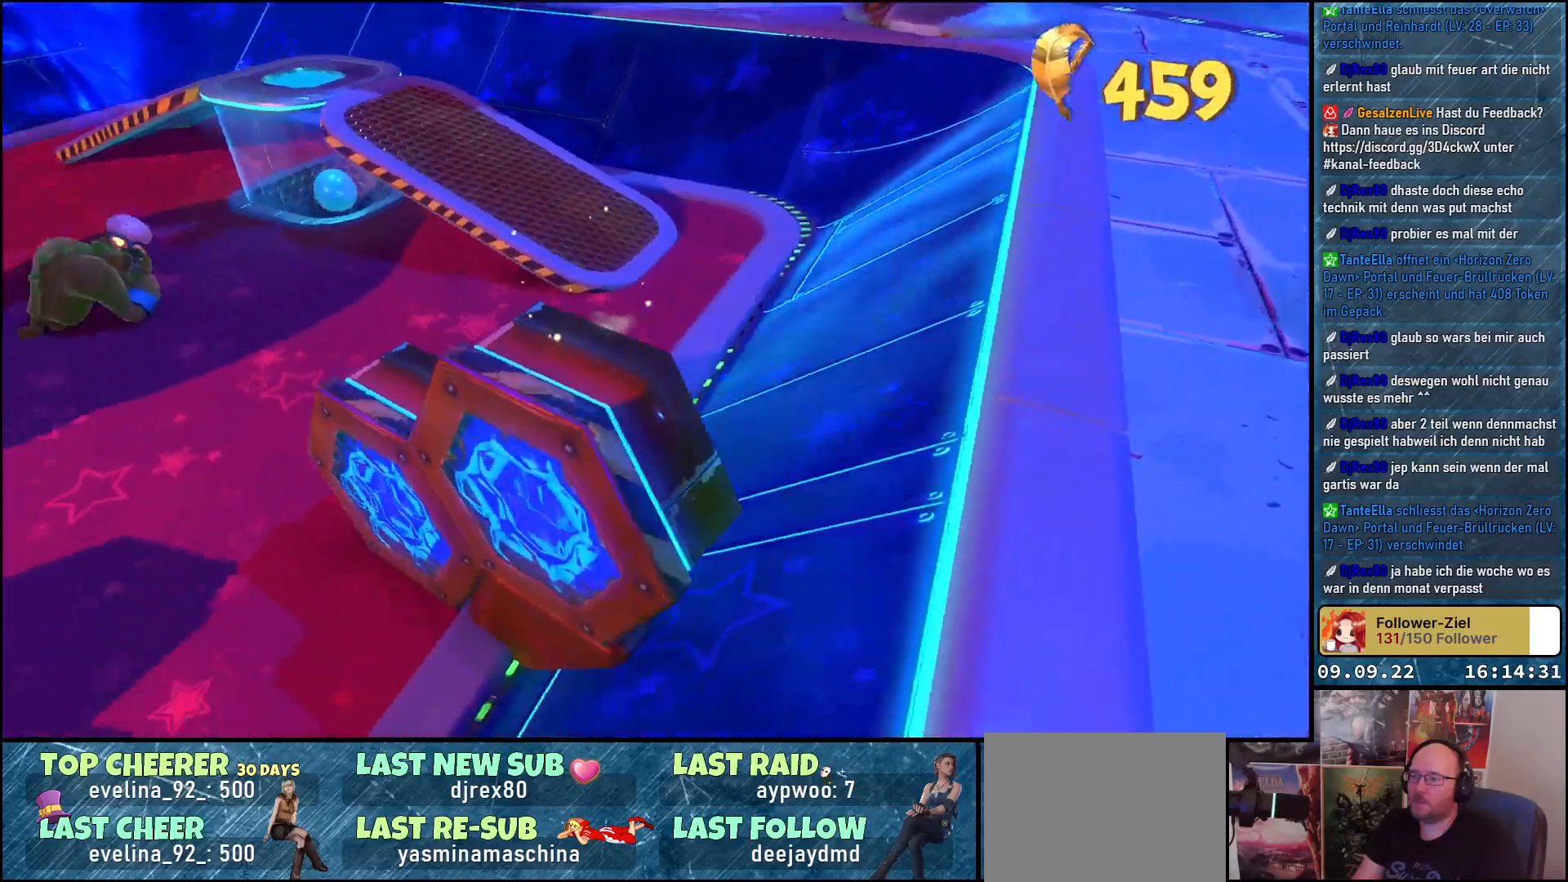
{"buttons": [], "left_stick": "up-right", "right_stick": "left", "events": [[383, "left_stick", "up-right"]]}
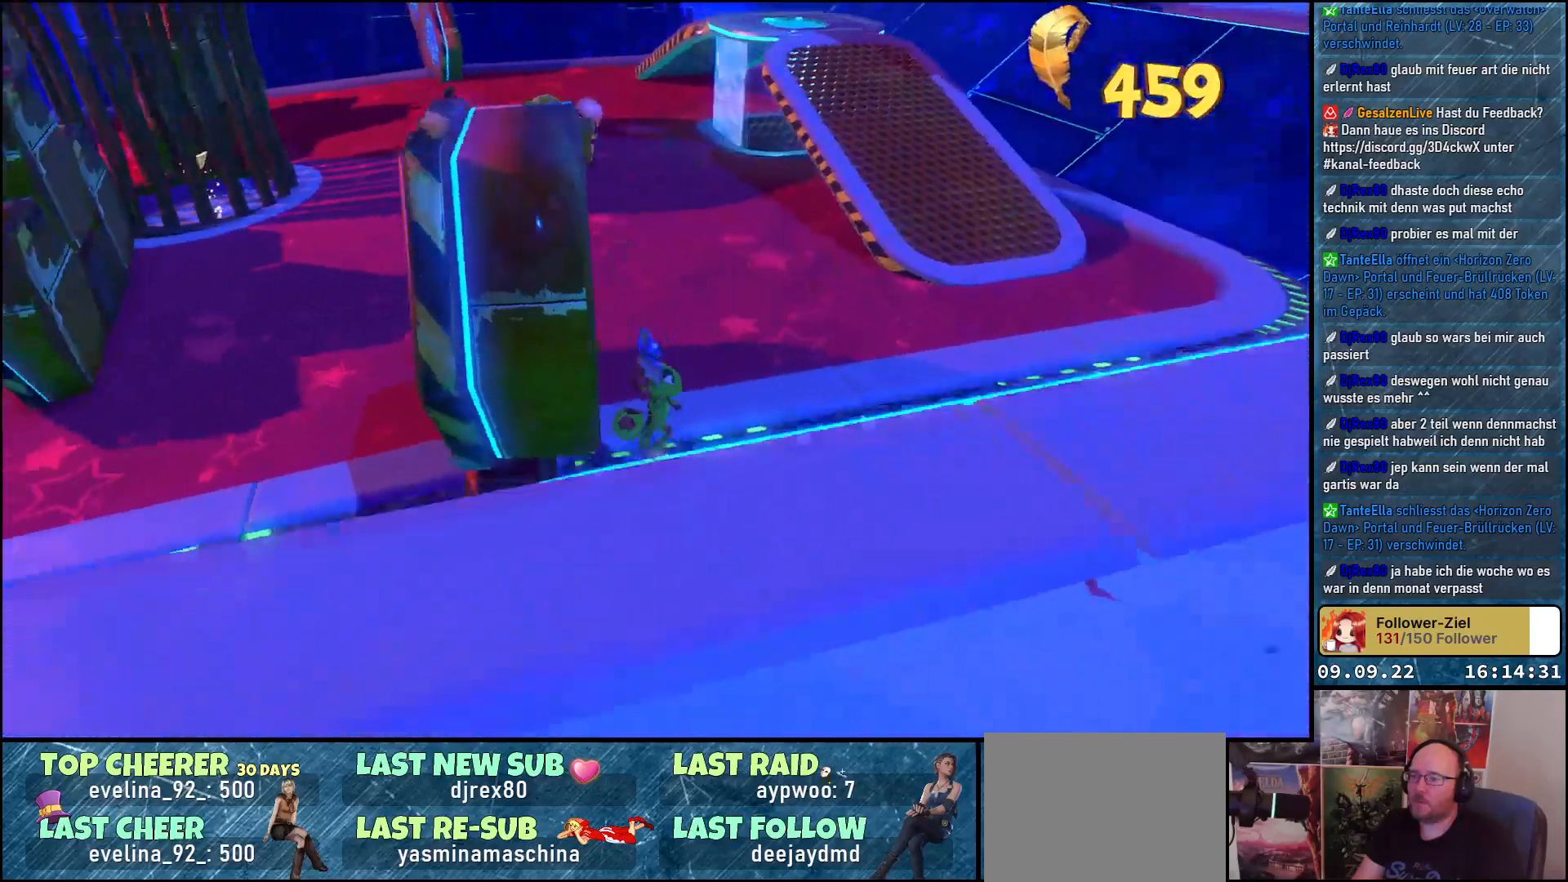
{"buttons": [], "left_stick": "up-right", "right_stick": "center", "events": [[100, "right_stick", "center"]]}
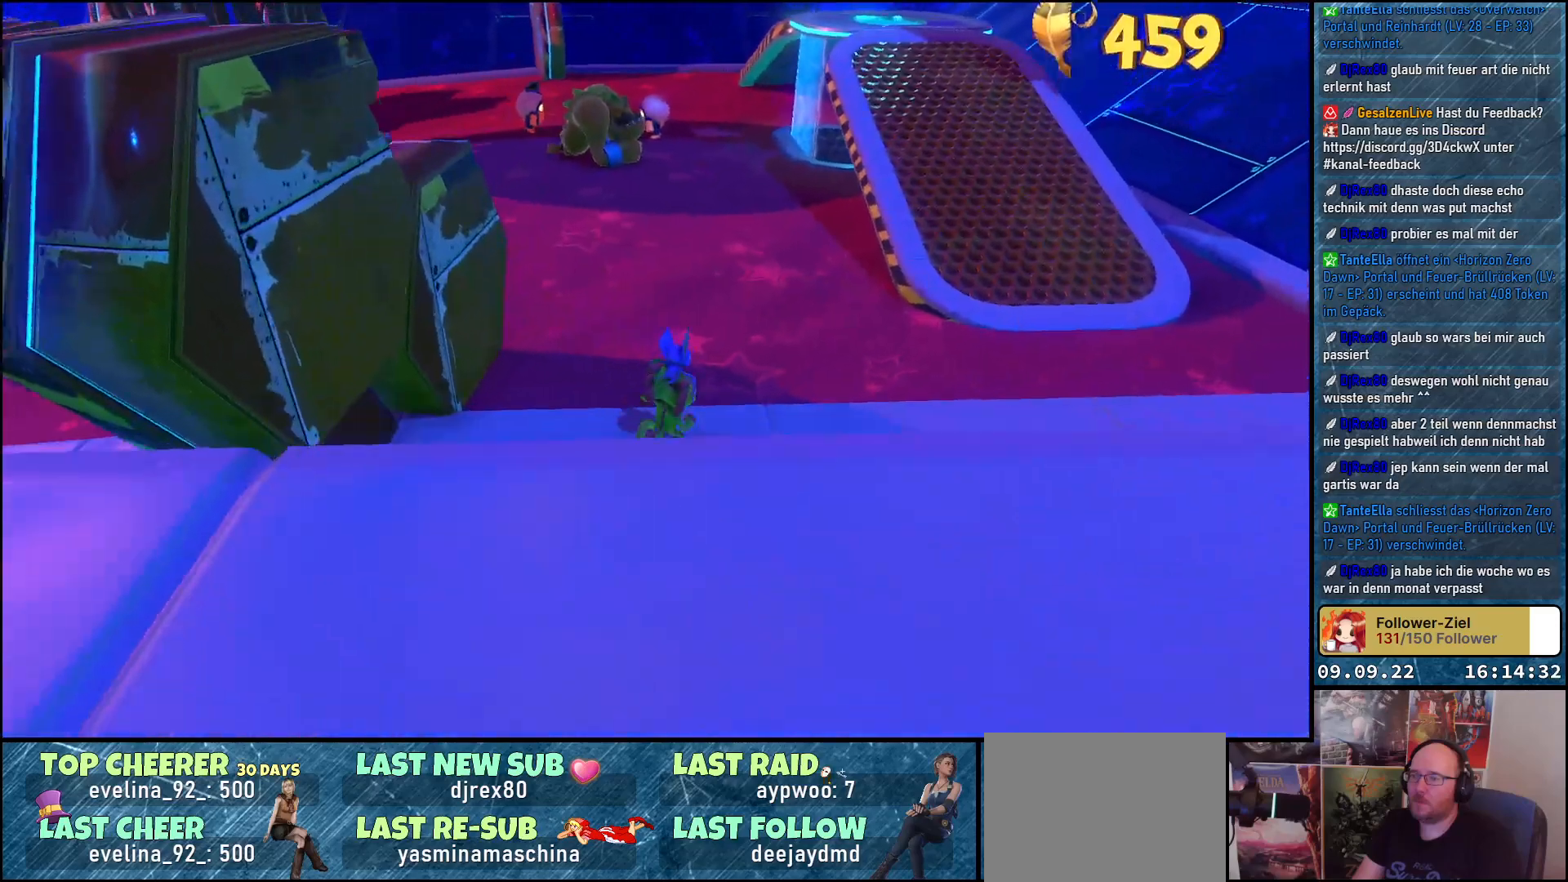
{"buttons": [], "left_stick": "up-right", "right_stick": "left", "events": [[383, "right_stick", "left"]]}
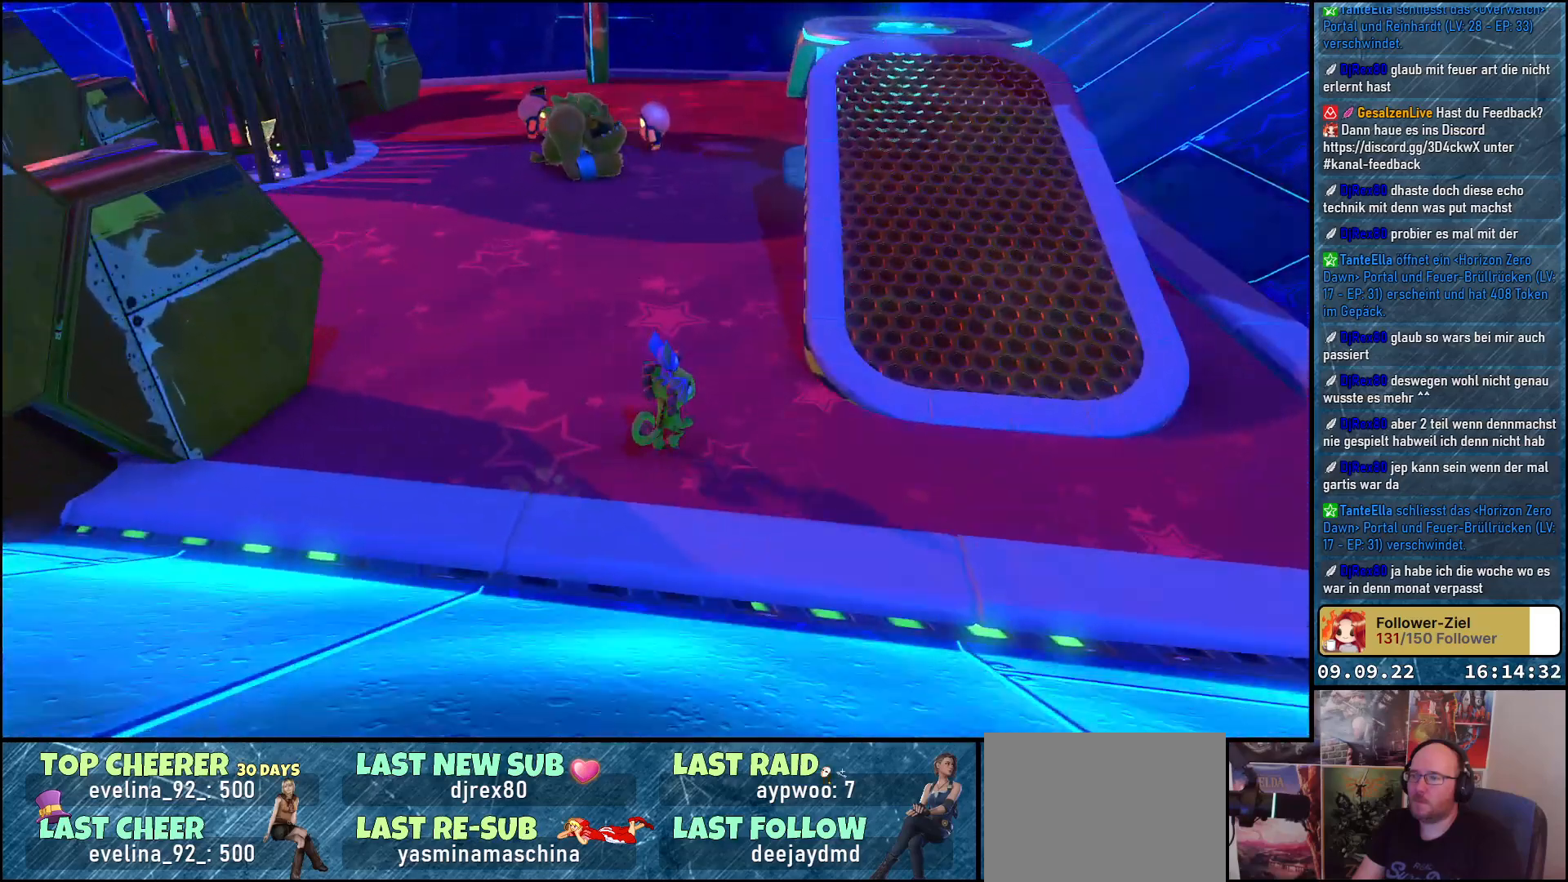
{"buttons": ["A"], "left_stick": "up-right", "right_stick": "center", "events": [[183, "right_stick", "center"], [250, "A", "down"], [383, "A", "up"], [500, "A", "down"]]}
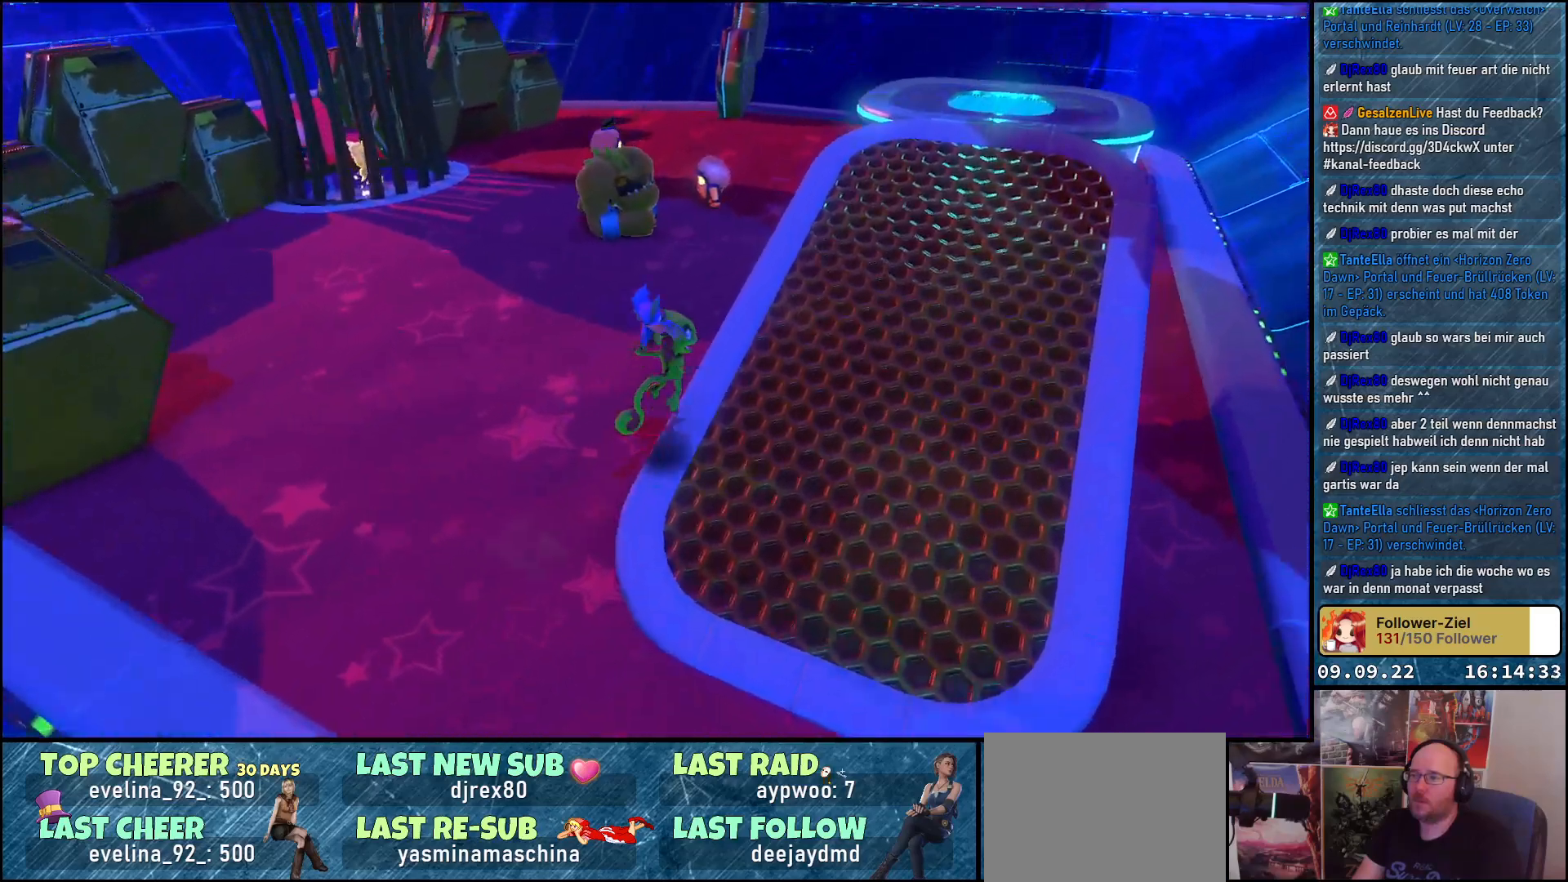
{"buttons": [], "left_stick": "up", "right_stick": "up-left", "events": [[117, "A", "up"], [367, "right_stick", "up-left"], [483, "left_stick", "up"]]}
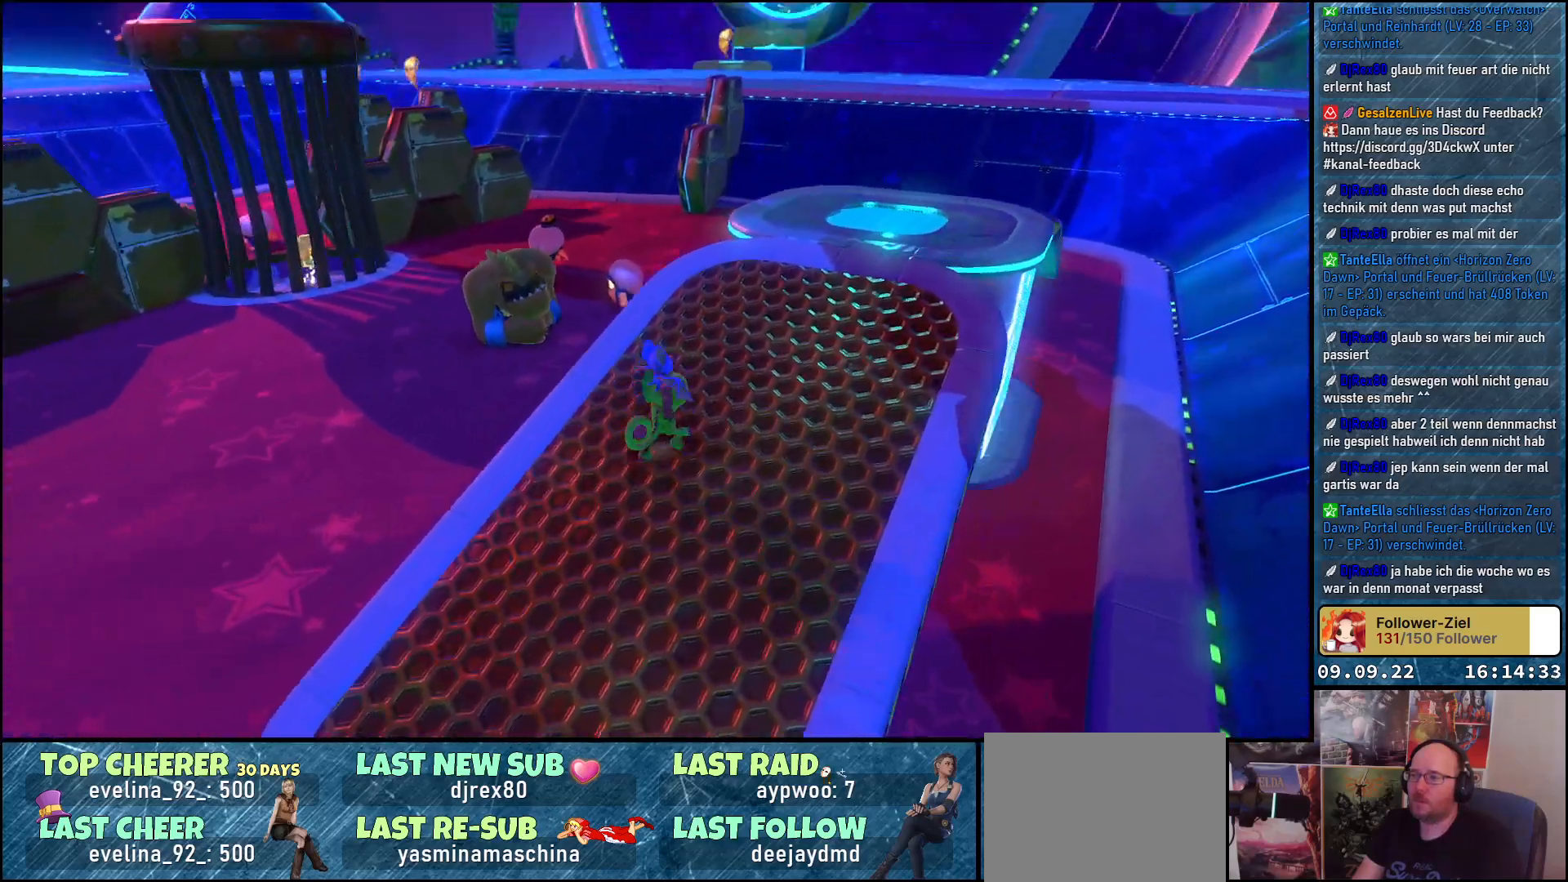
{"buttons": ["A"], "left_stick": "up", "right_stick": "center", "events": [[100, "right_stick", "center"], [483, "A", "down"]]}
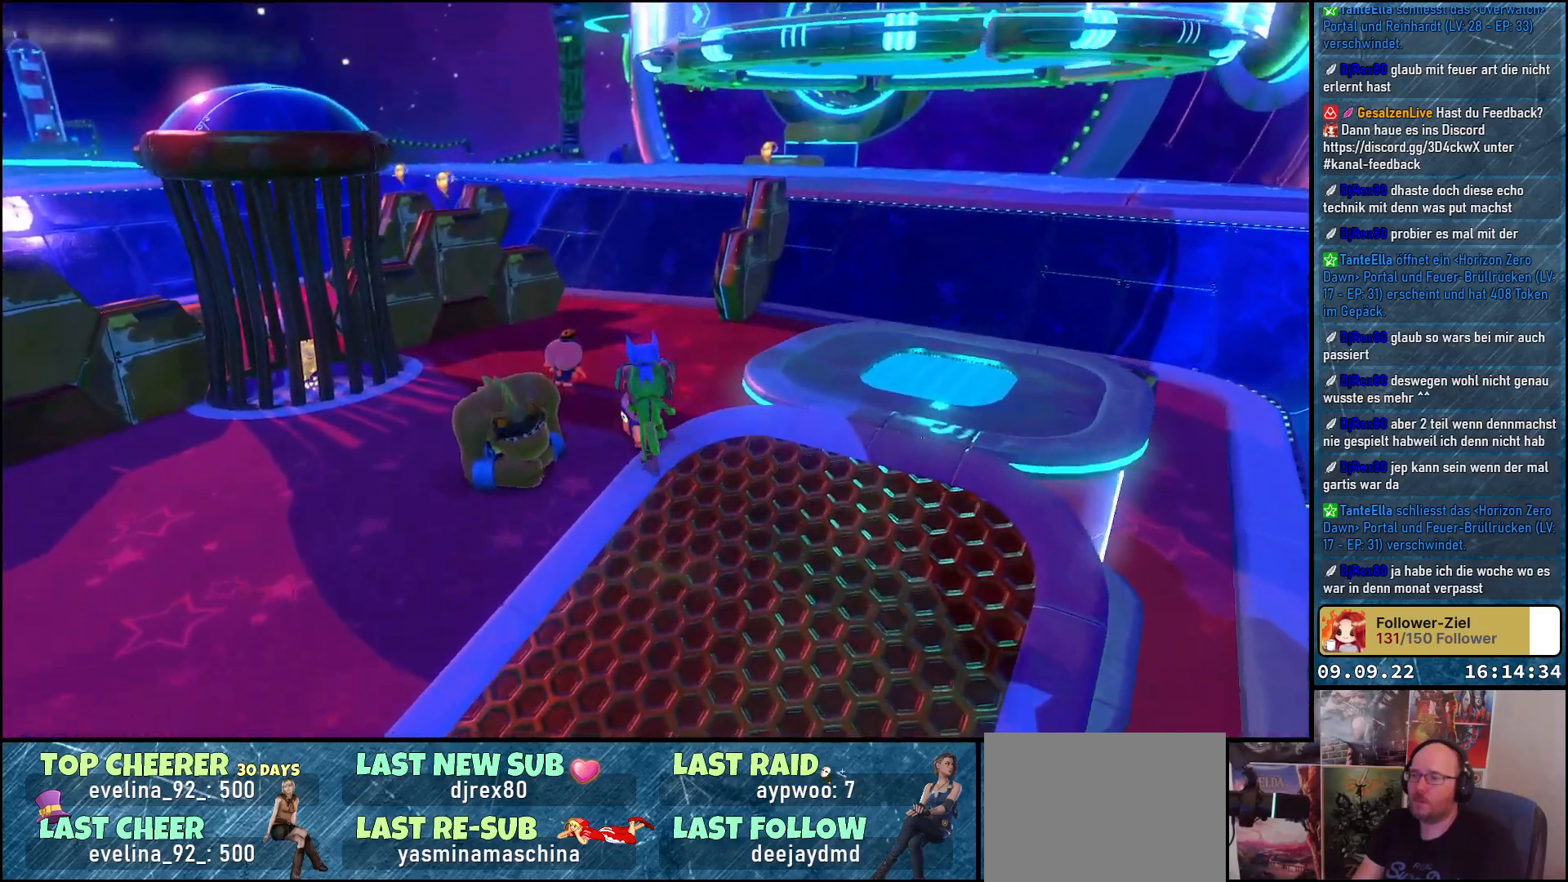
{"buttons": ["A"], "left_stick": "up-left", "right_stick": "center", "events": [[100, "A", "up"], [333, "A", "down"], [350, "left_stick", "up-left"]]}
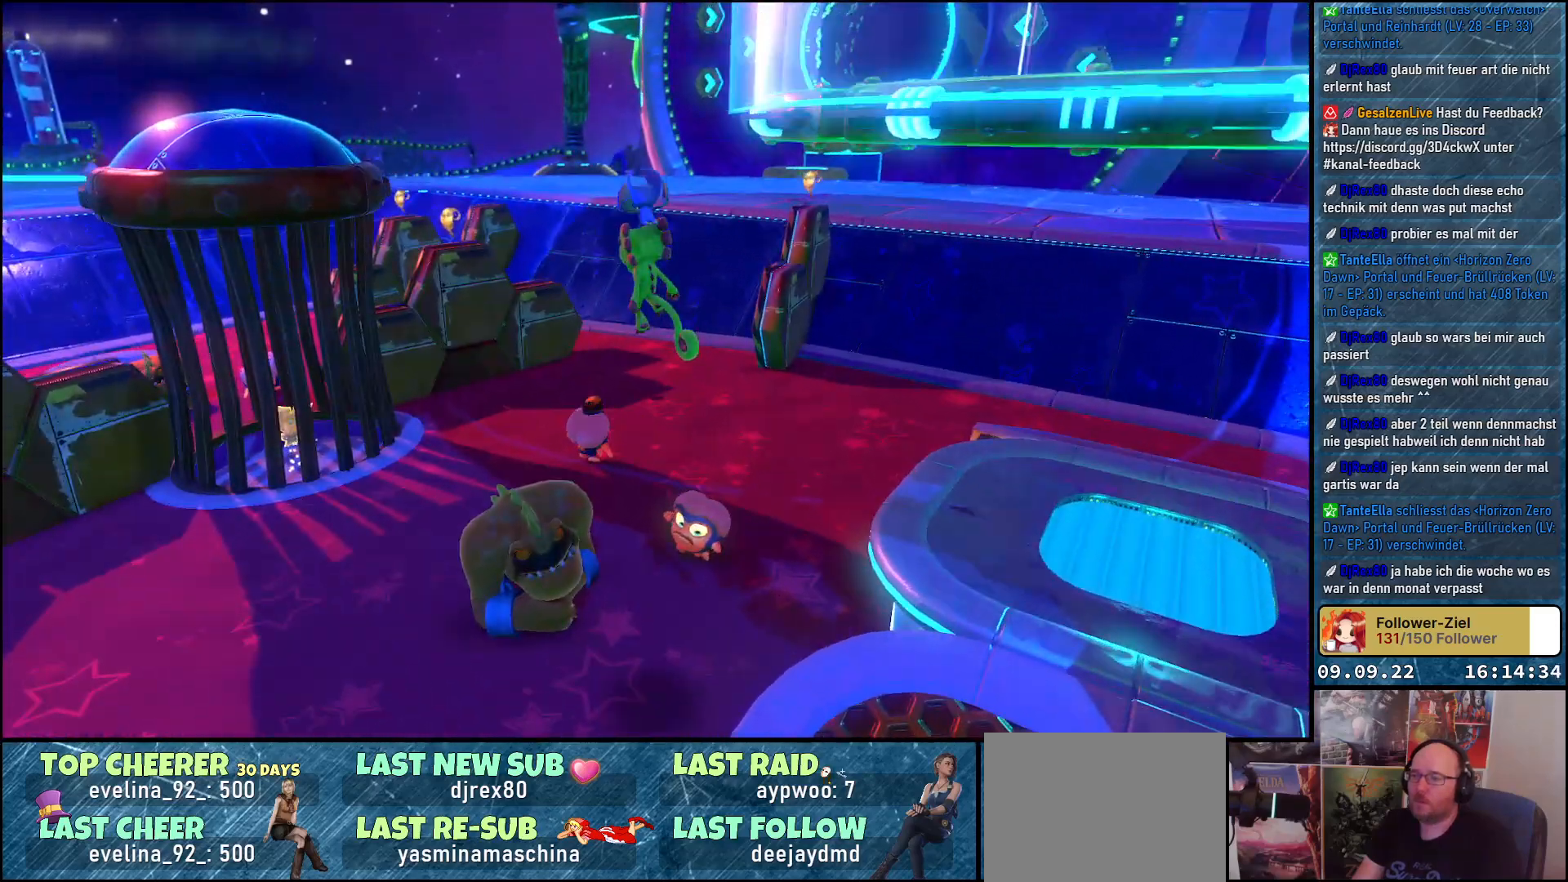
{"buttons": ["L2"], "left_stick": "center", "right_stick": "center", "events": [[100, "A", "up"], [367, "left_stick", "center"], [383, "L2", "down"]]}
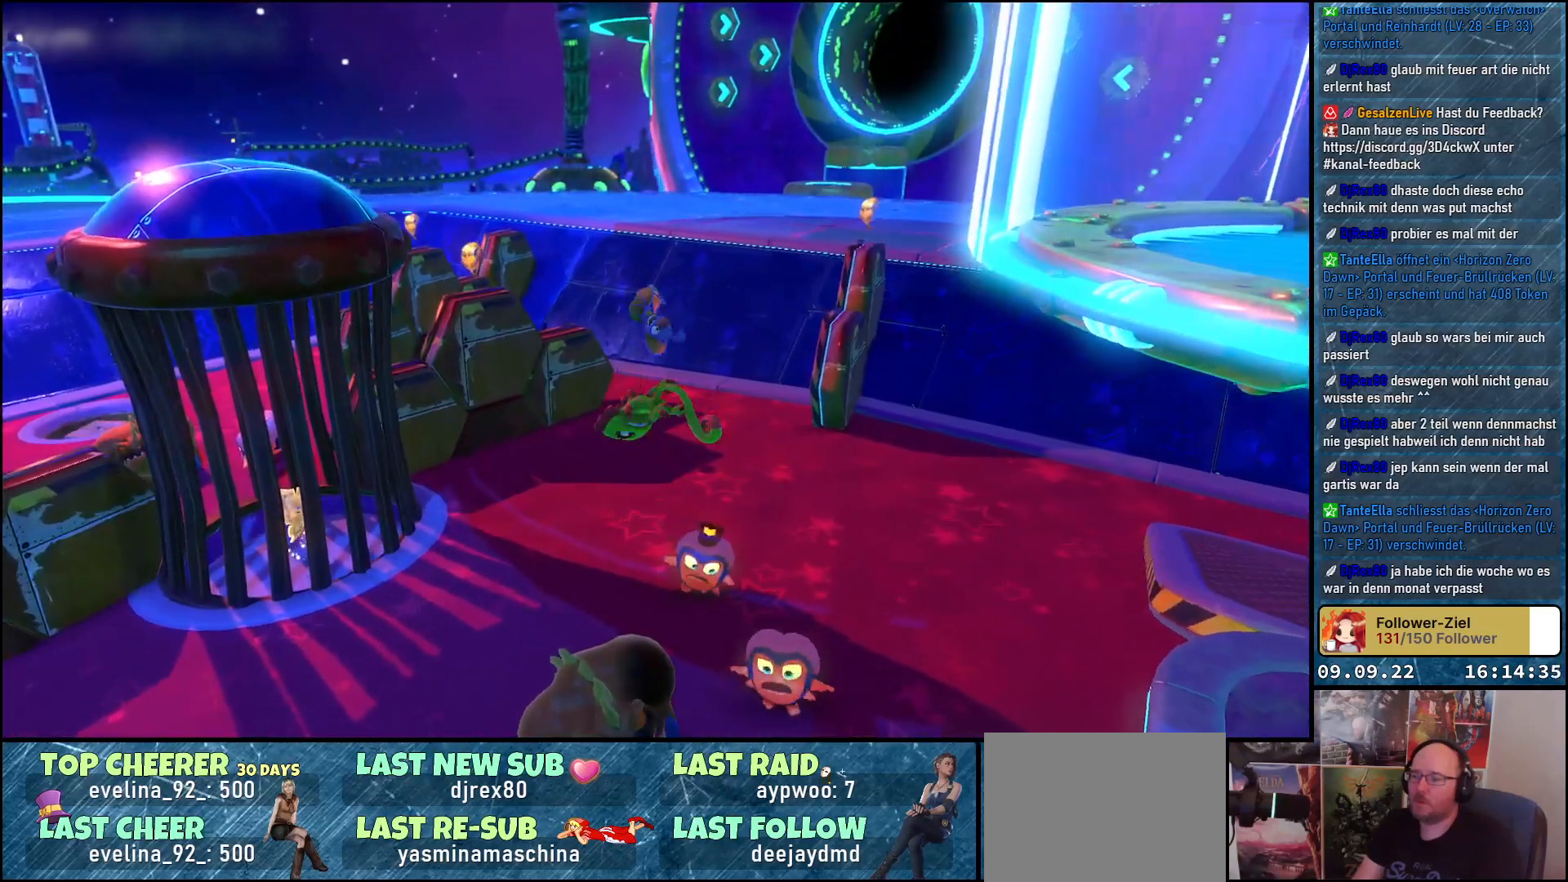
{"buttons": [], "left_stick": "center", "right_stick": "right", "events": [[133, "L2", "up"], [267, "right_stick", "right"]]}
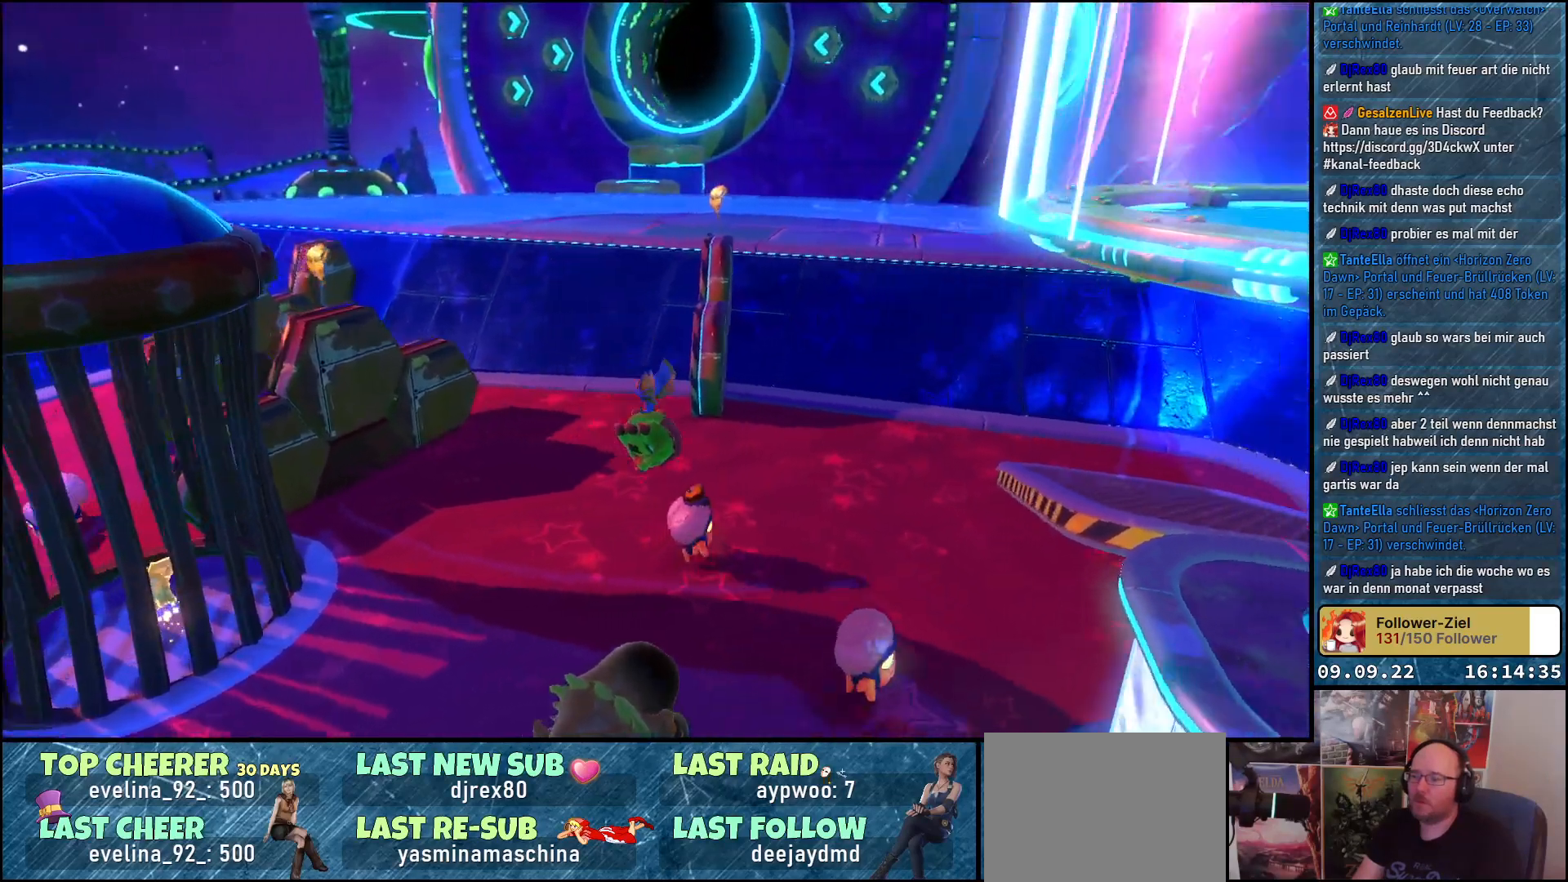
{"buttons": [], "left_stick": "center", "right_stick": "center", "events": [[500, "right_stick", "center"]]}
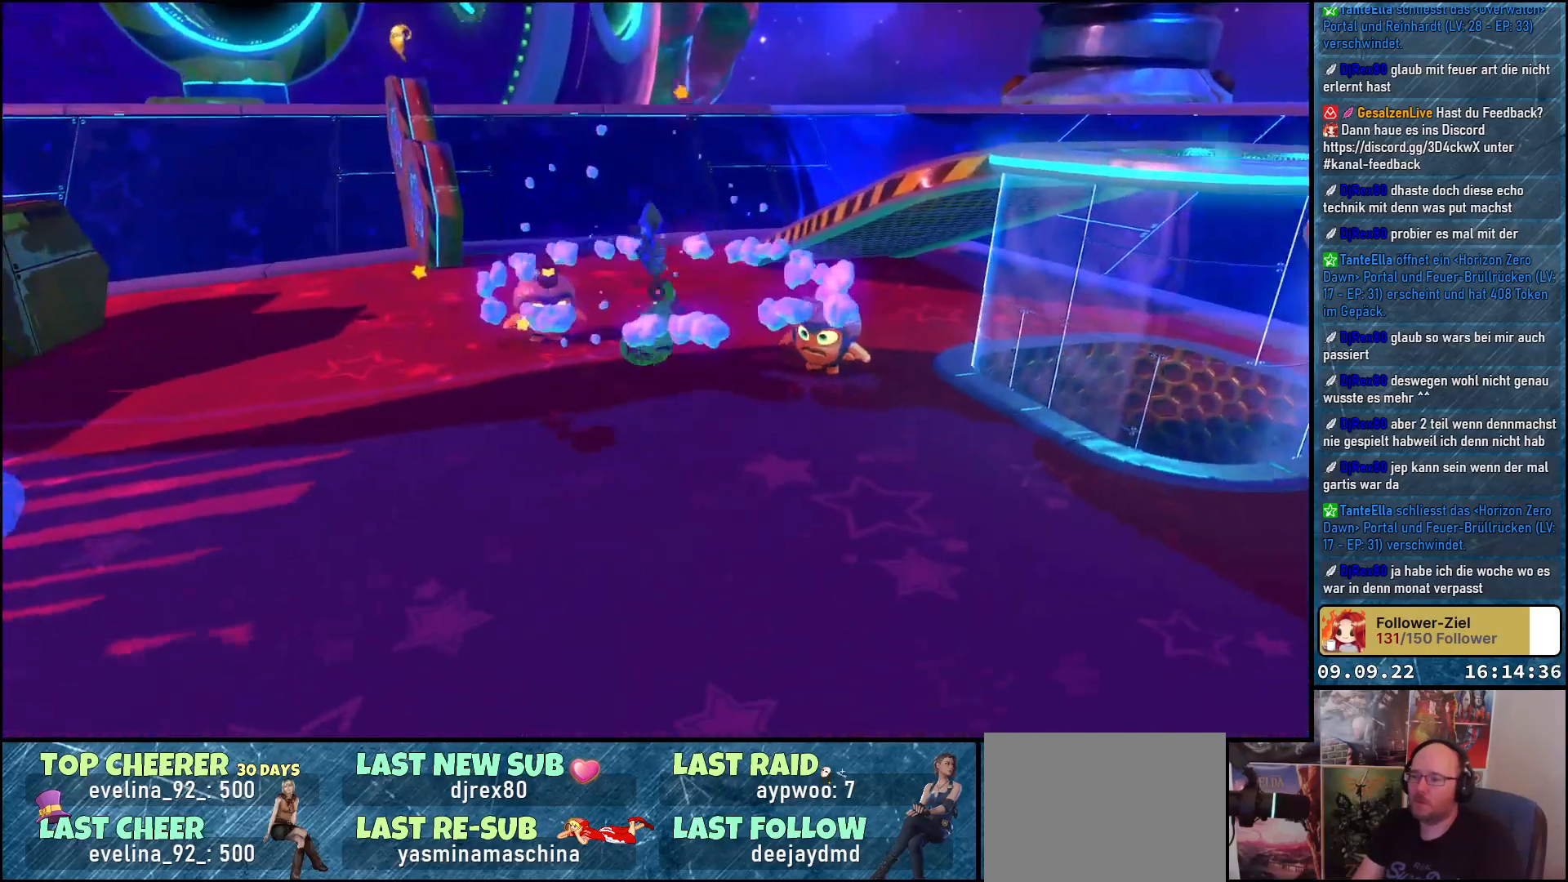
{"buttons": [], "left_stick": "up-right", "right_stick": "center", "events": [[333, "left_stick", "up-right"]]}
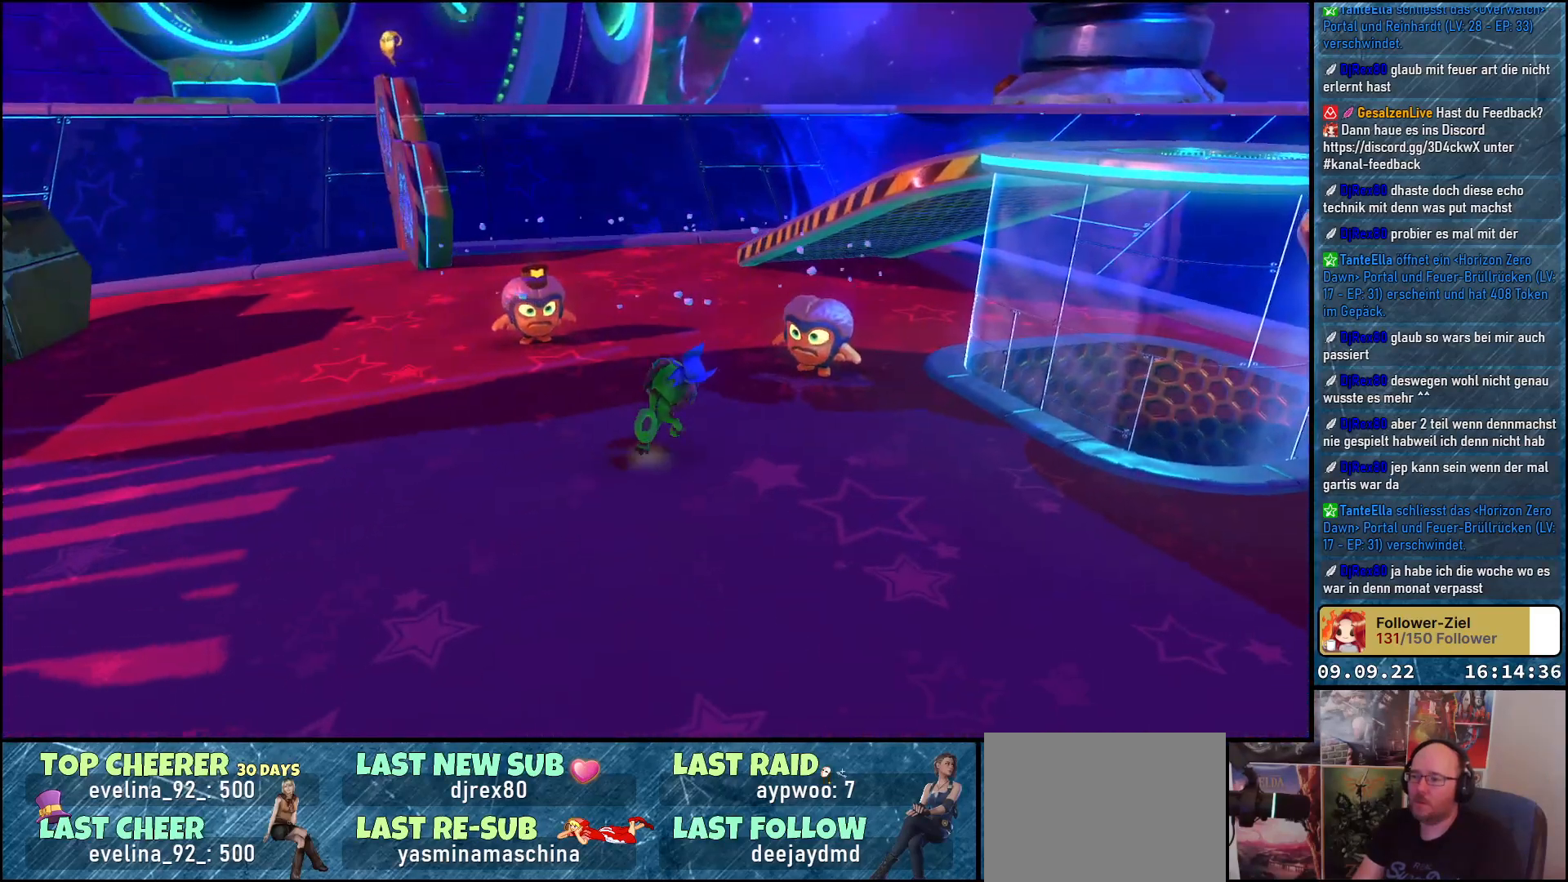
{"buttons": [], "left_stick": "up", "right_stick": "center", "events": [[267, "X", "down"], [433, "X", "up"], [467, "left_stick", "up"]]}
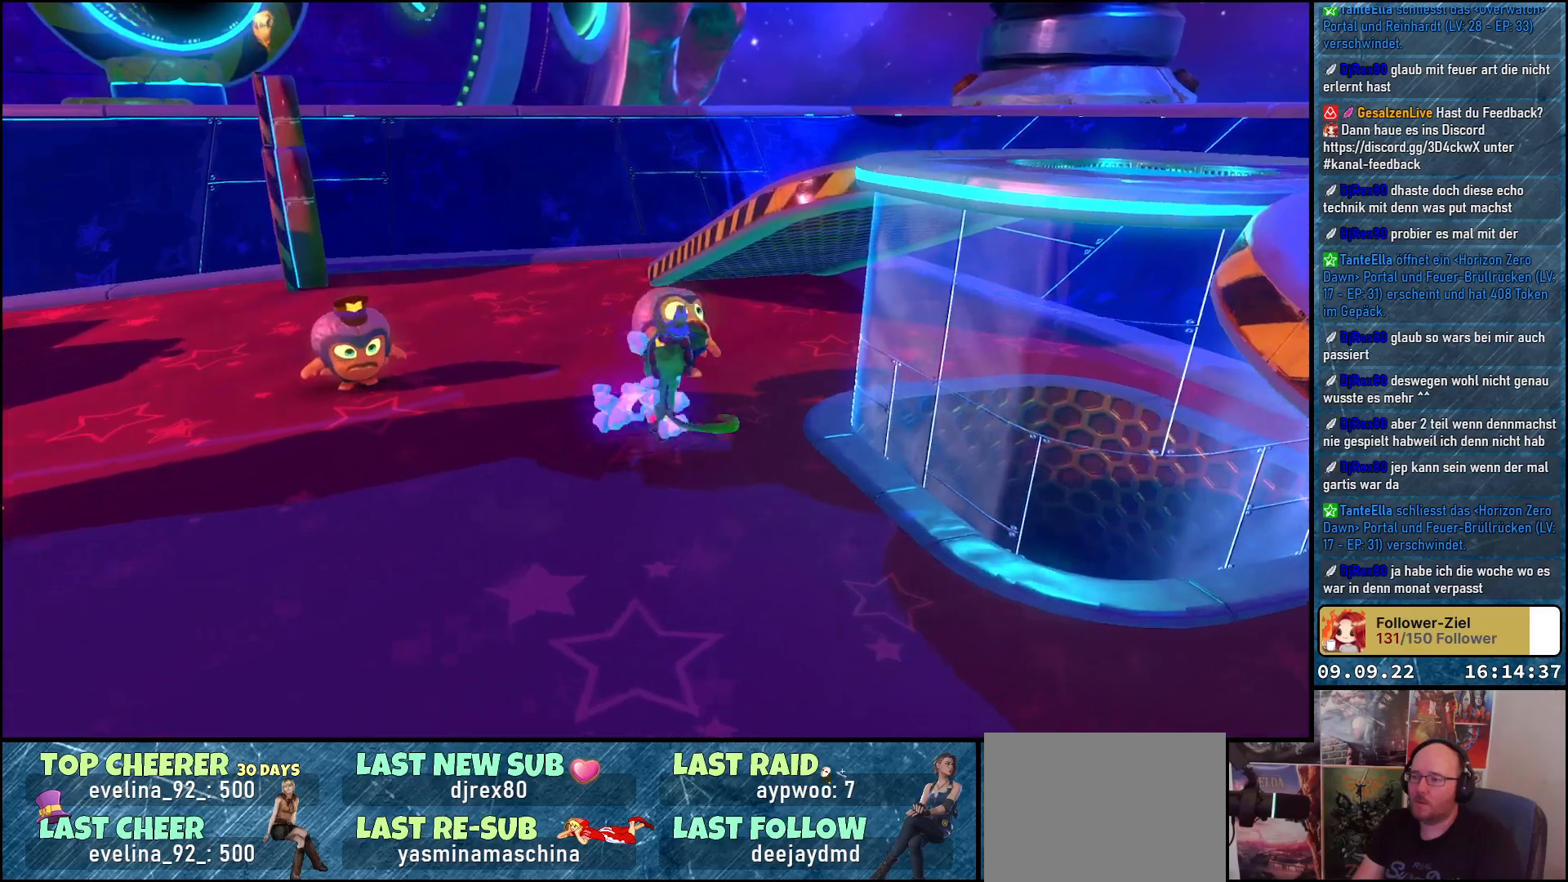
{"buttons": [], "left_stick": "left", "right_stick": "center", "events": [[117, "left_stick", "up-left"], [417, "left_stick", "left"]]}
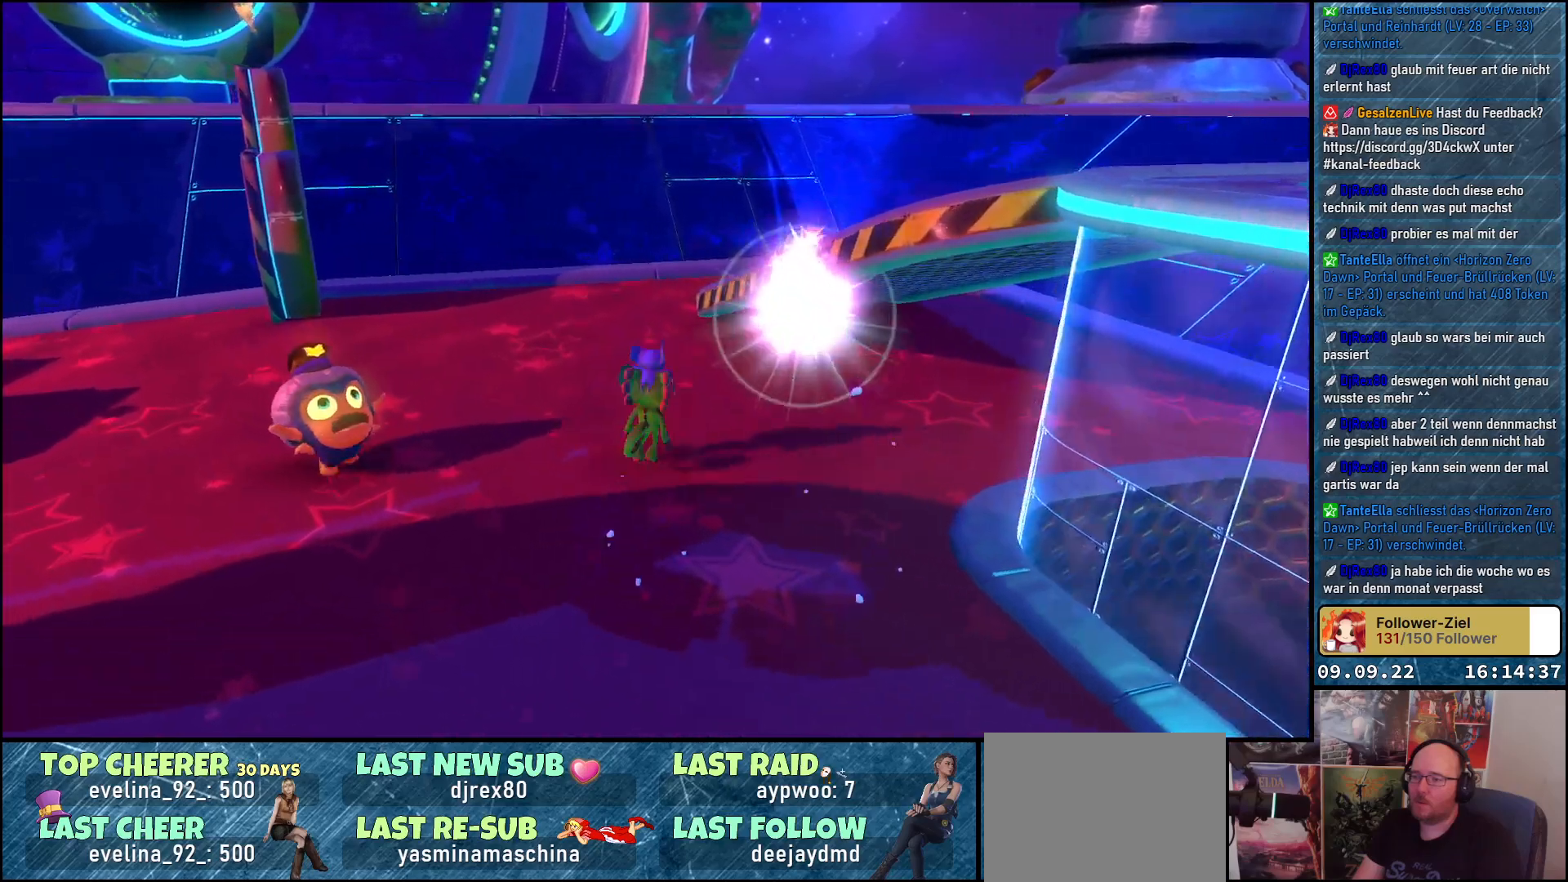
{"buttons": [], "left_stick": "up", "right_stick": "center", "events": [[183, "X", "down"], [317, "left_stick", "up-left"], [383, "X", "up"], [450, "left_stick", "up"]]}
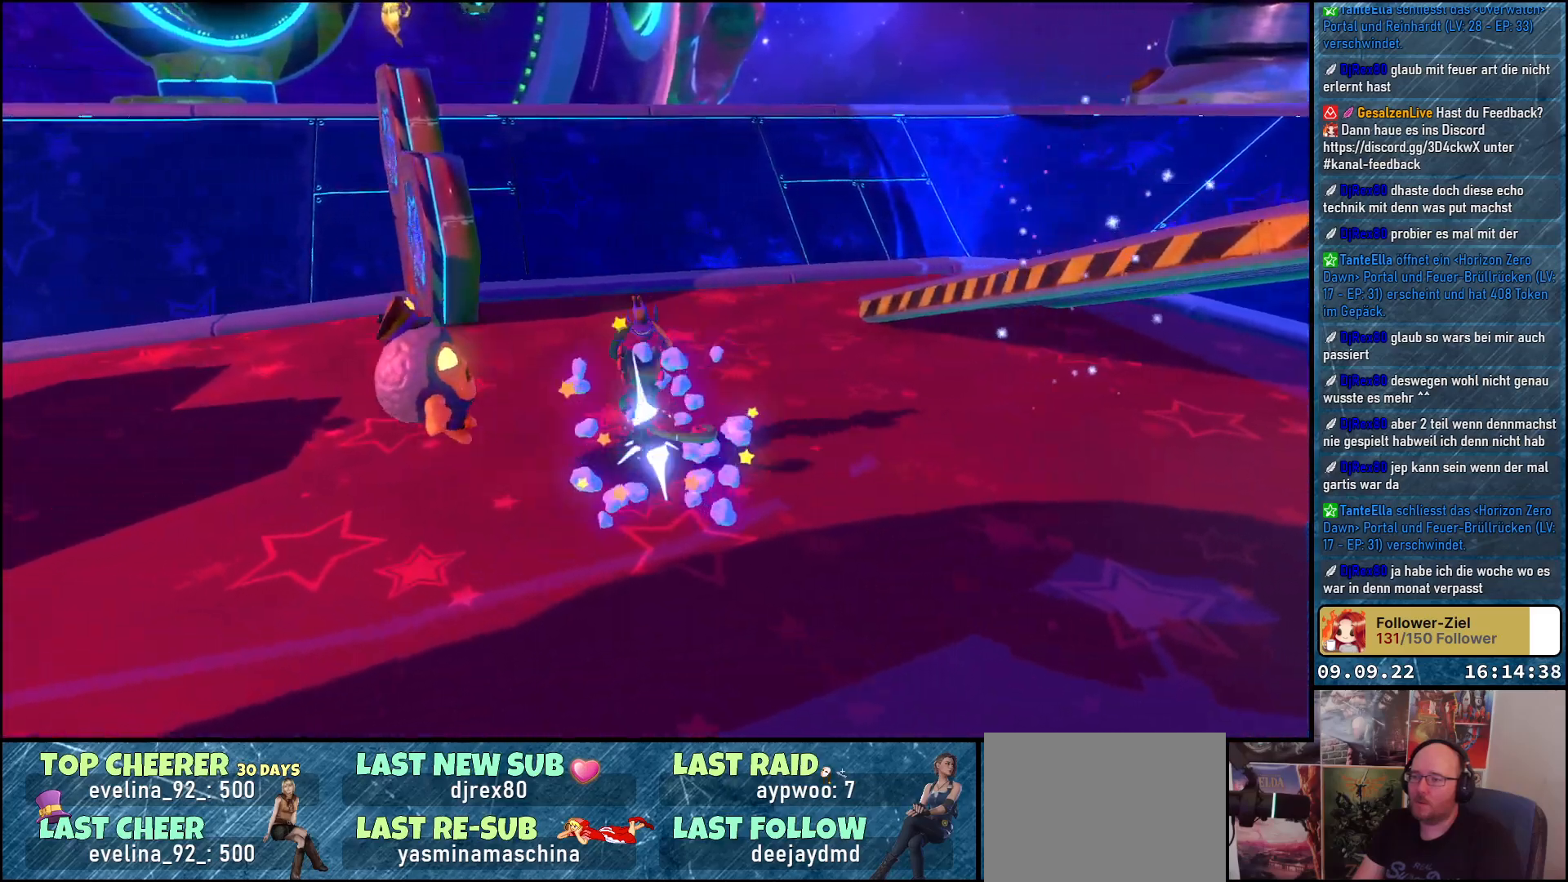
{"buttons": [], "left_stick": "up-right", "right_stick": "left", "events": [[117, "right_stick", "left"], [133, "left_stick", "up-right"]]}
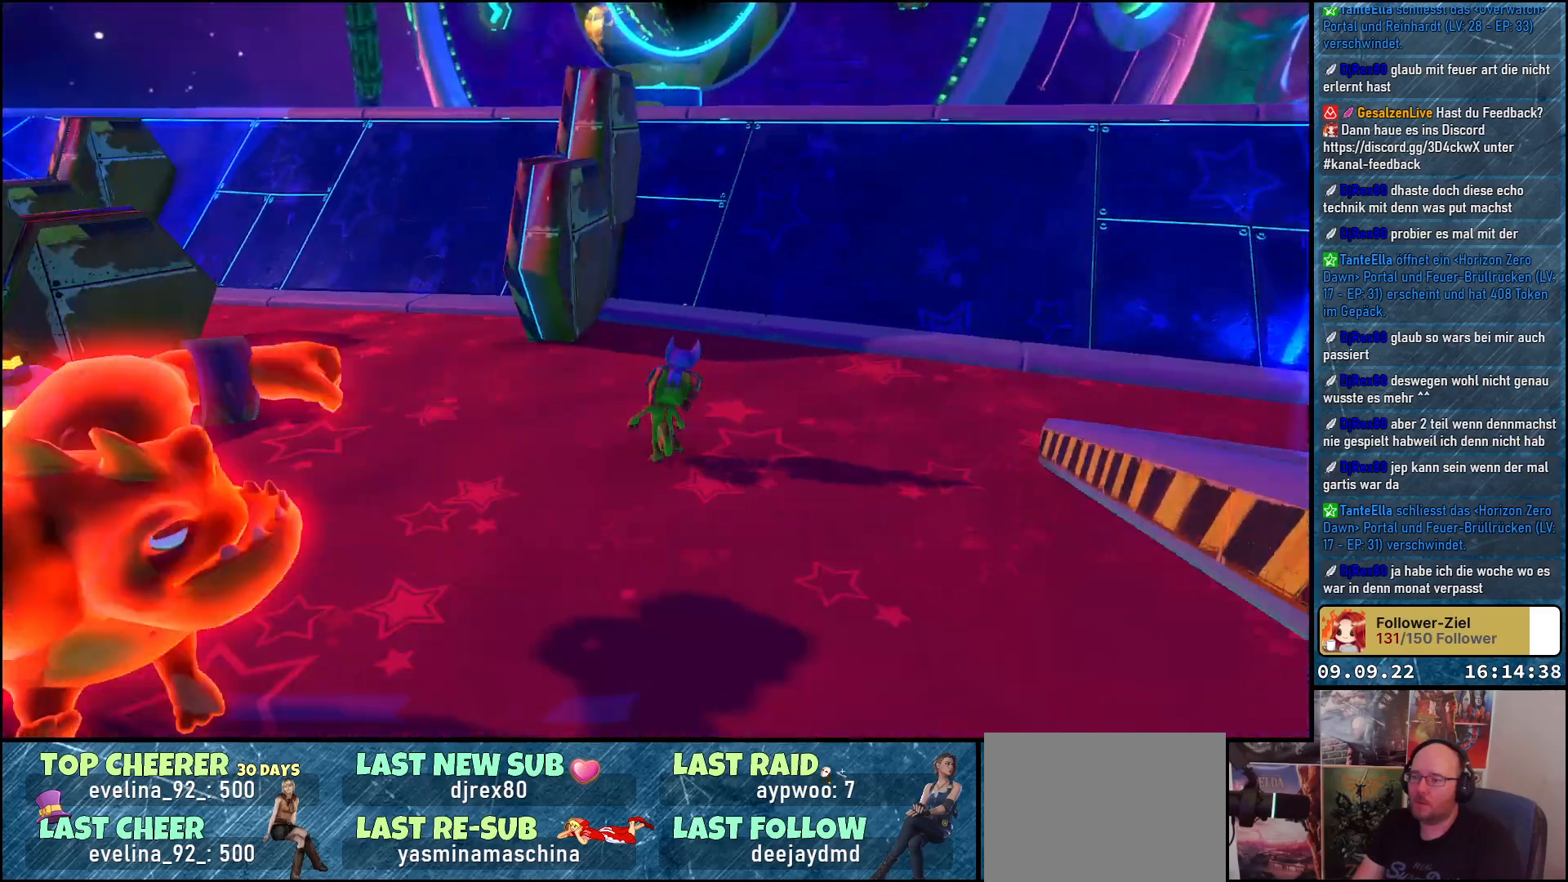
{"buttons": [], "left_stick": "up-right", "right_stick": "left", "events": []}
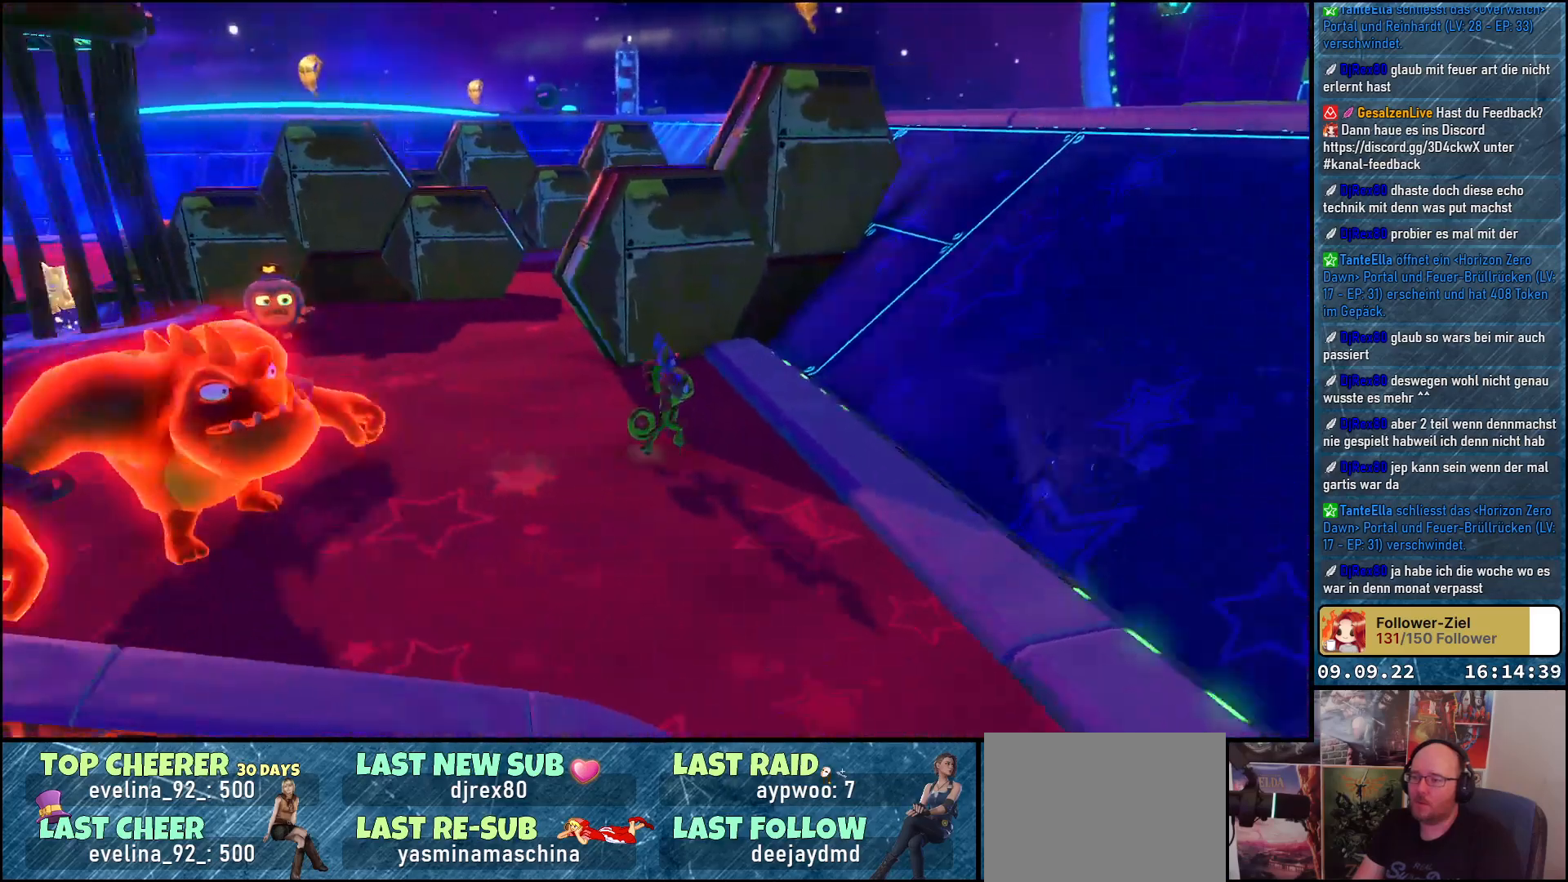
{"buttons": [], "left_stick": "left", "right_stick": "center", "events": [[67, "left_stick", "right"], [350, "left_stick", "left"], [383, "right_stick", "center"]]}
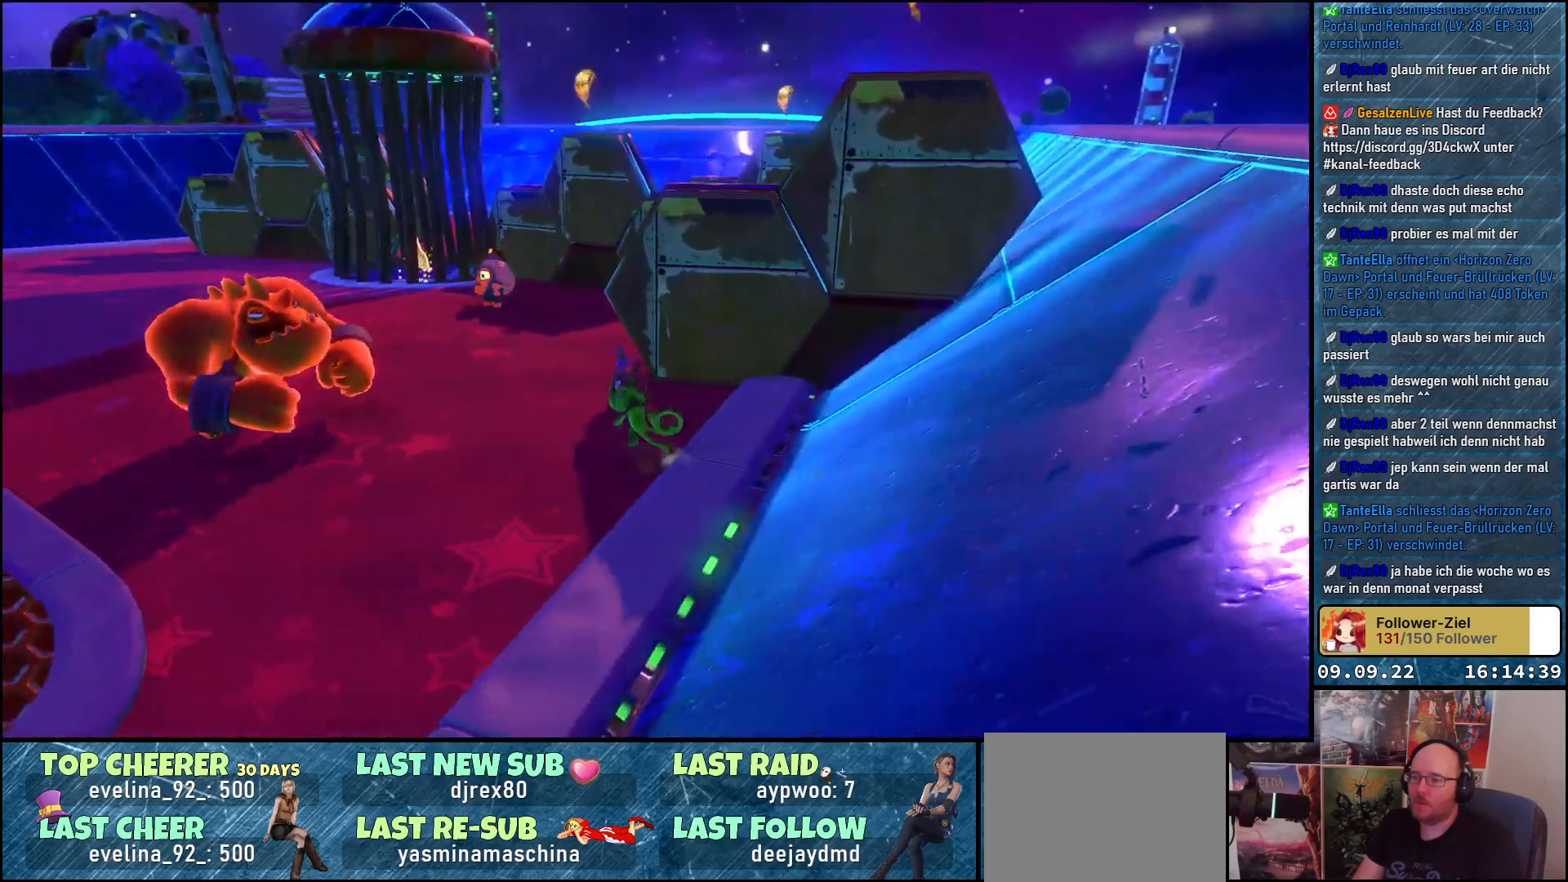
{"buttons": ["A"], "left_stick": "left", "right_stick": "center", "events": [[167, "A", "down"], [300, "A", "up"], [400, "A", "down"]]}
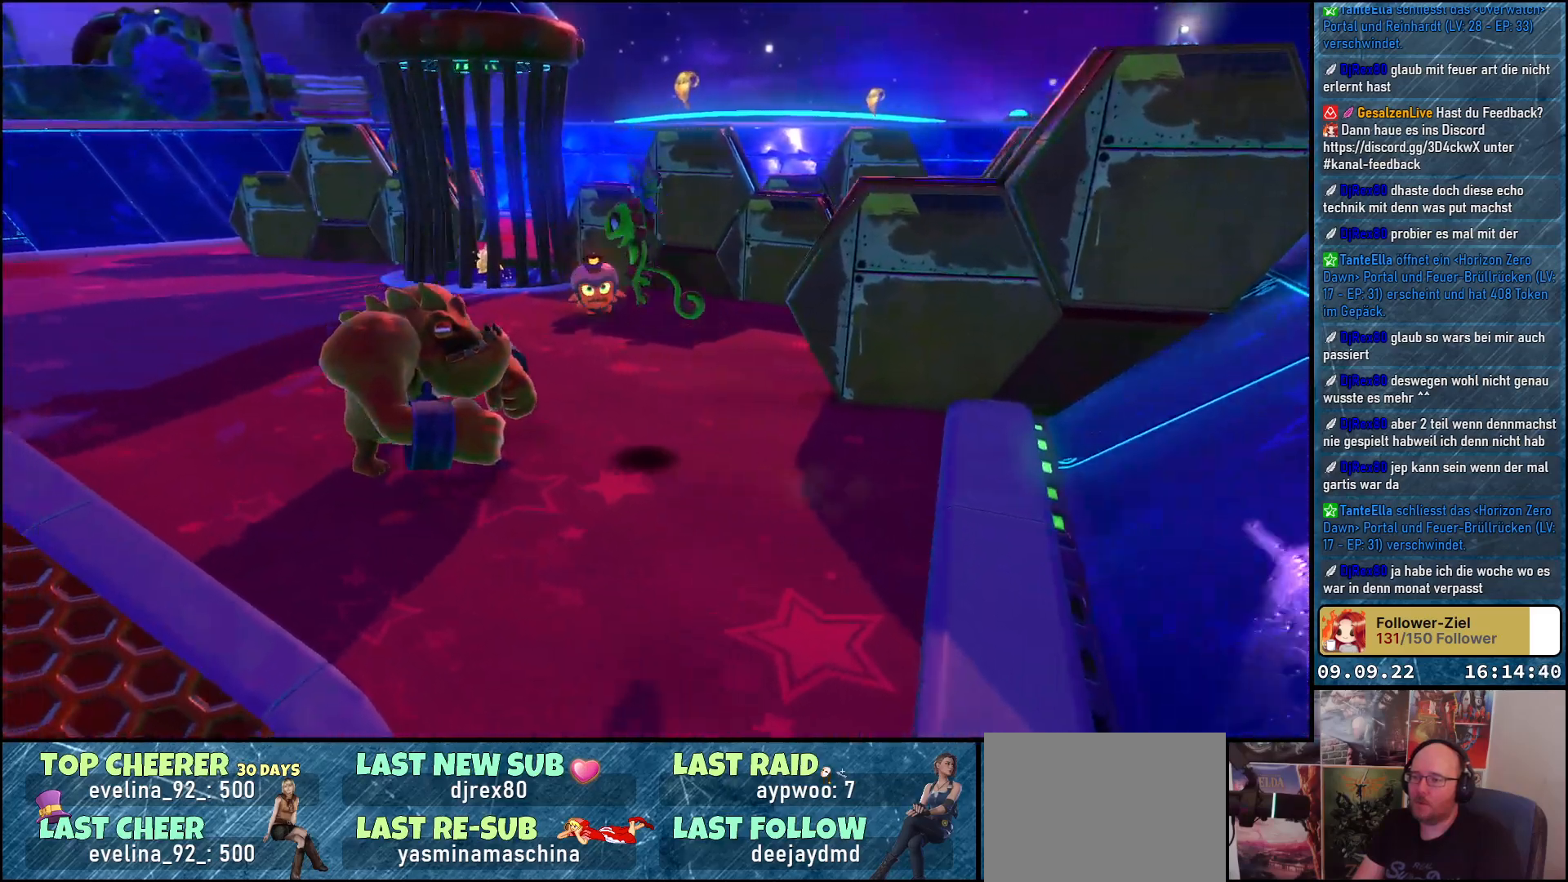
{"buttons": [], "left_stick": "center", "right_stick": "center", "events": [[300, "A", "up"], [300, "L2", "down"], [450, "left_stick", "center"], [483, "L2", "up"]]}
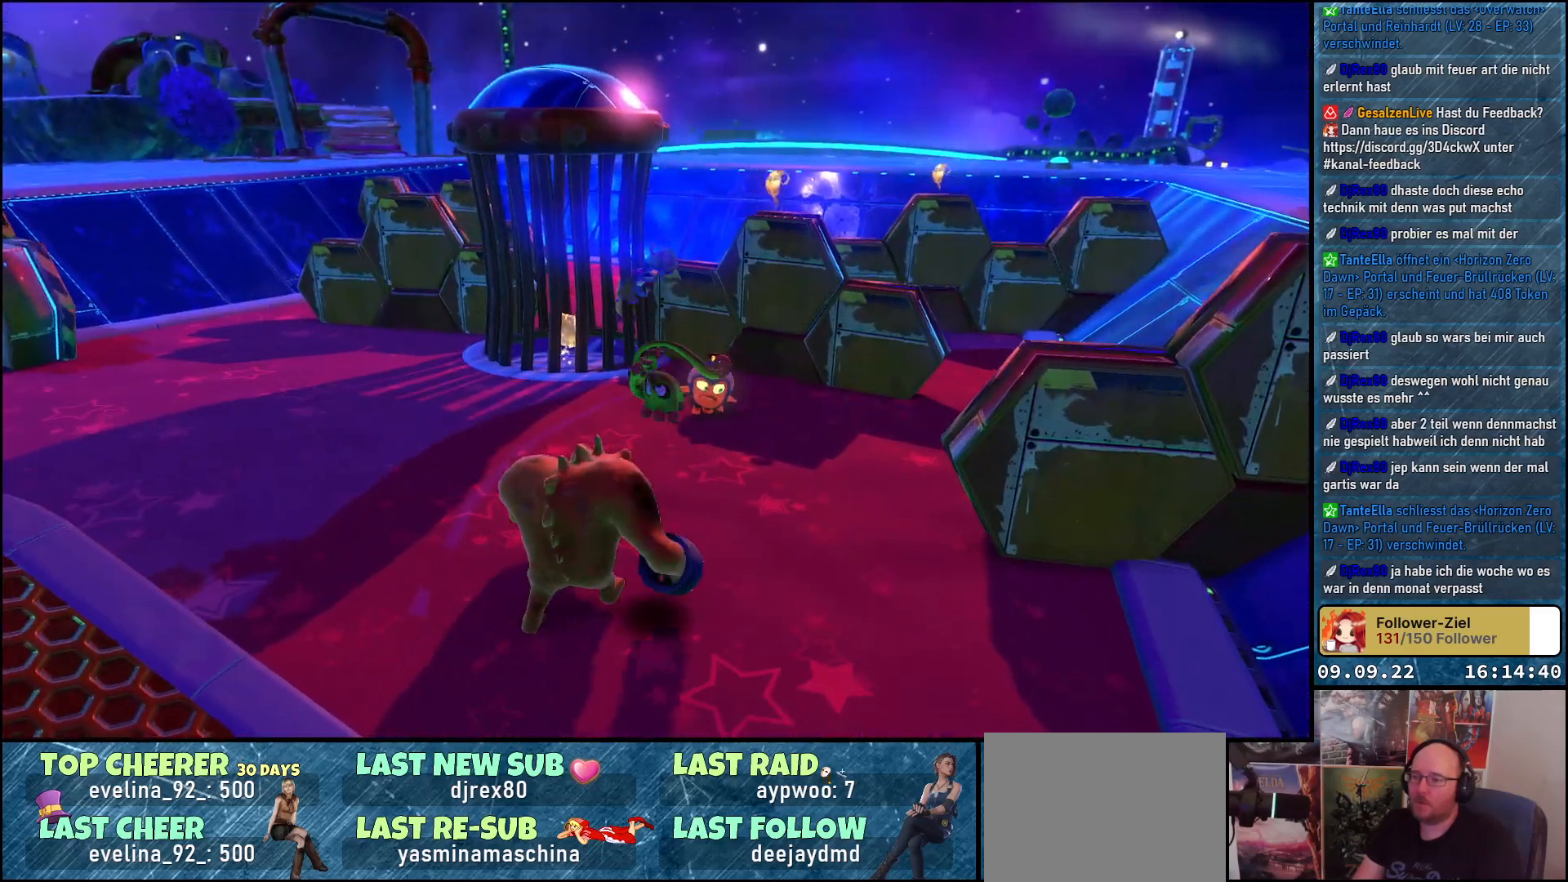
{"buttons": [], "left_stick": "up", "right_stick": "center", "events": [[217, "right_stick", "left"], [283, "left_stick", "up-left"], [467, "right_stick", "center"], [500, "left_stick", "up"]]}
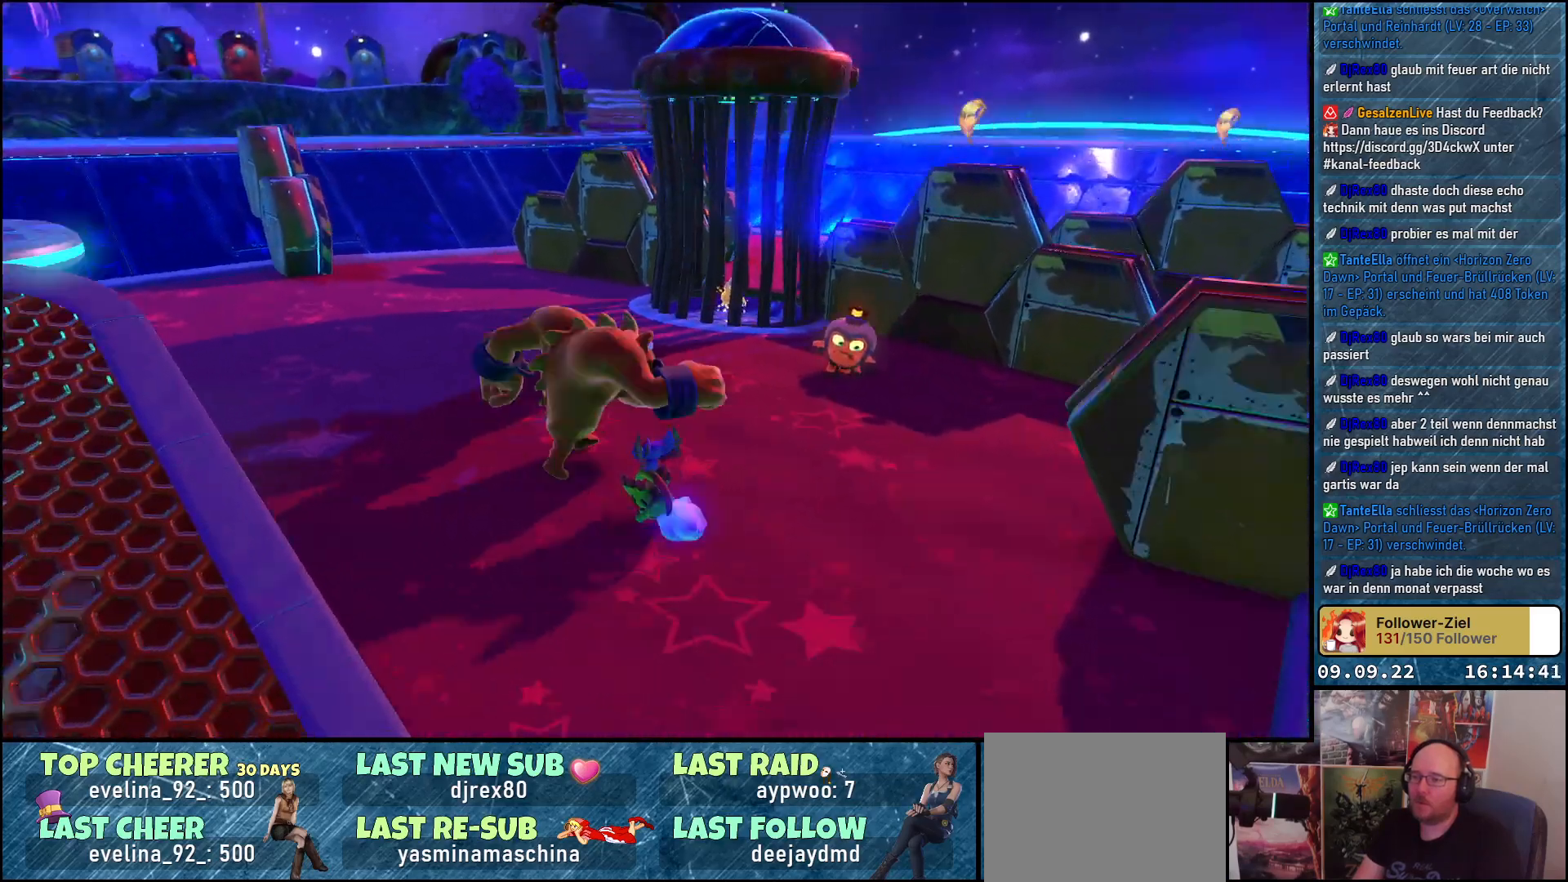
{"buttons": [], "left_stick": "down-right", "right_stick": "center", "events": [[417, "left_stick", "right"], [483, "left_stick", "down-right"]]}
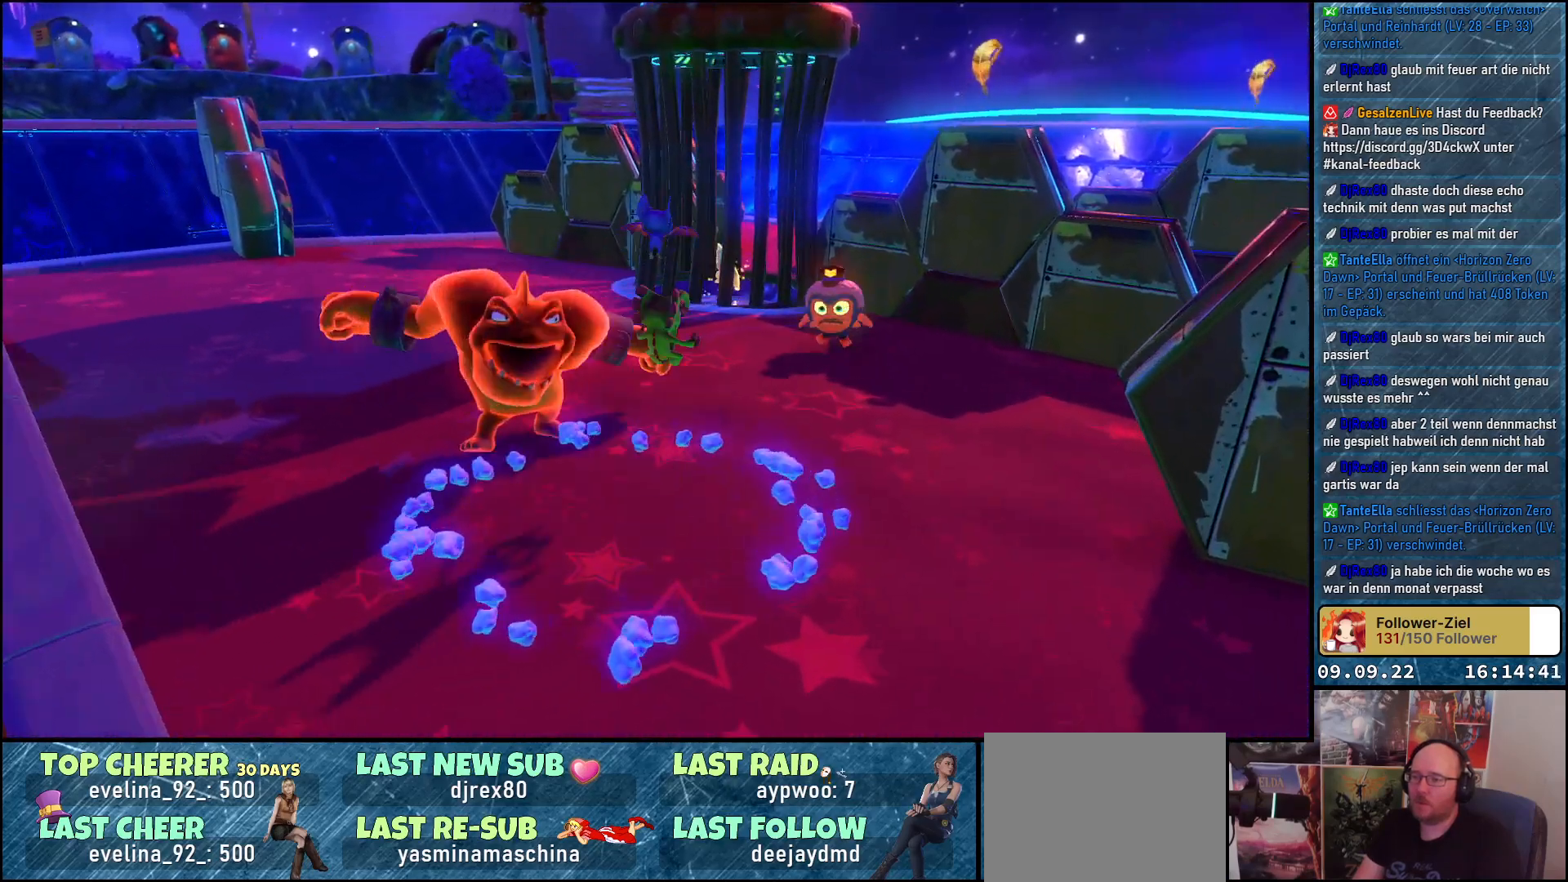
{"buttons": [], "left_stick": "up-right", "right_stick": "center", "events": [[233, "left_stick", "up-right"], [367, "A", "down"], [483, "A", "up"]]}
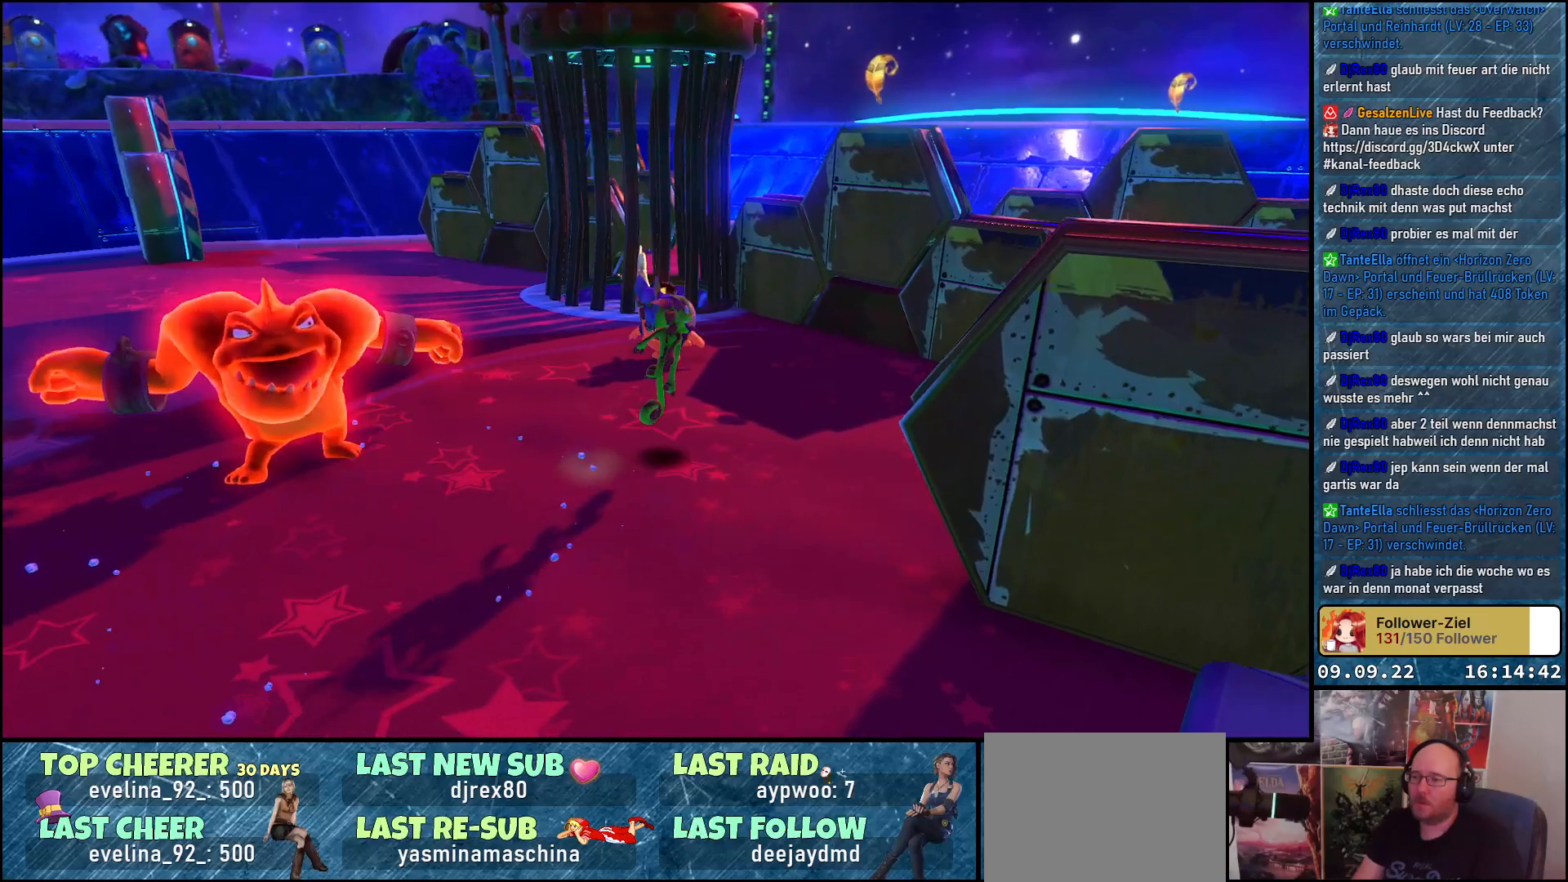
{"buttons": ["A"], "left_stick": "center", "right_stick": "center", "events": [[50, "A", "down"], [100, "left_stick", "center"], [200, "left_stick", "down-left"], [400, "left_stick", "center"]]}